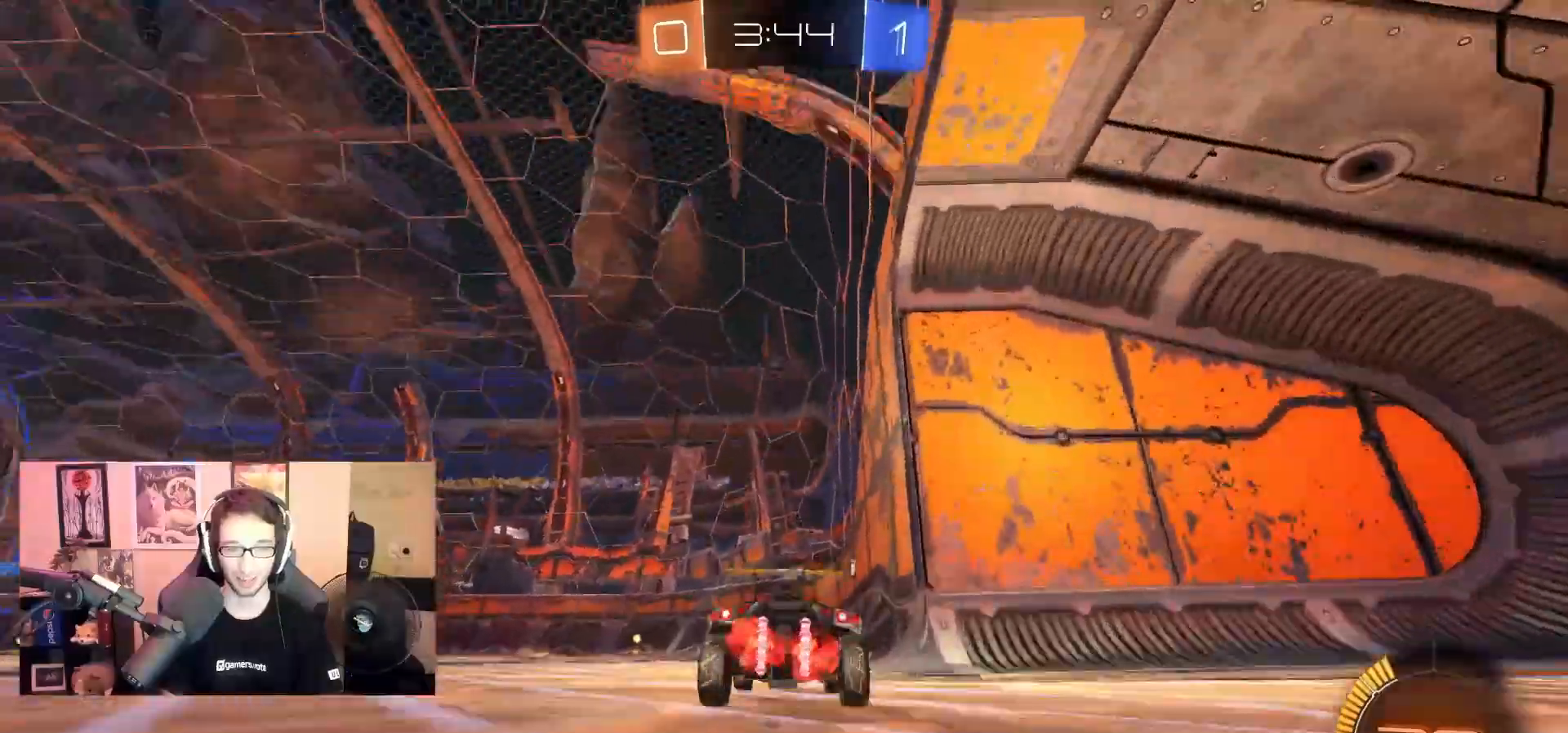
Gameplay with a controller (PlayStation layout); each line is a JSON object with the inputs held at the frame after it (dt_ms = milliseconds from this image to that frame). "events" lists button and stick changes between this image and that frame as [ms after this image, input, new state], when the widget could be followed in between. Not read: R2.
{"dt_ms": 500, "buttons": [], "left_stick": "center", "right_stick": "center", "events": [[233, "SQUARE", "down"], [367, "SQUARE", "up"]]}
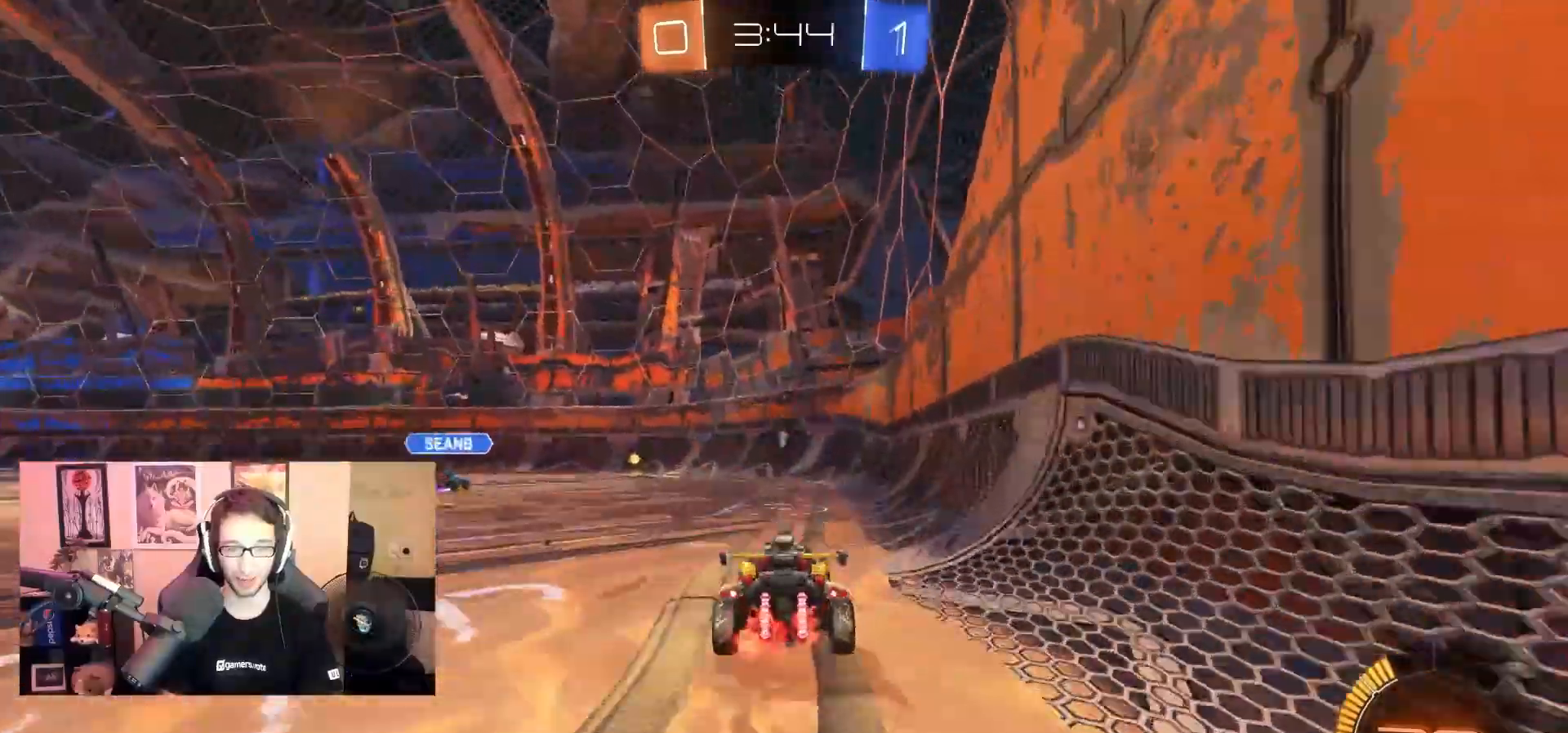
{"dt_ms": 500, "buttons": [], "left_stick": "center", "right_stick": "center", "events": []}
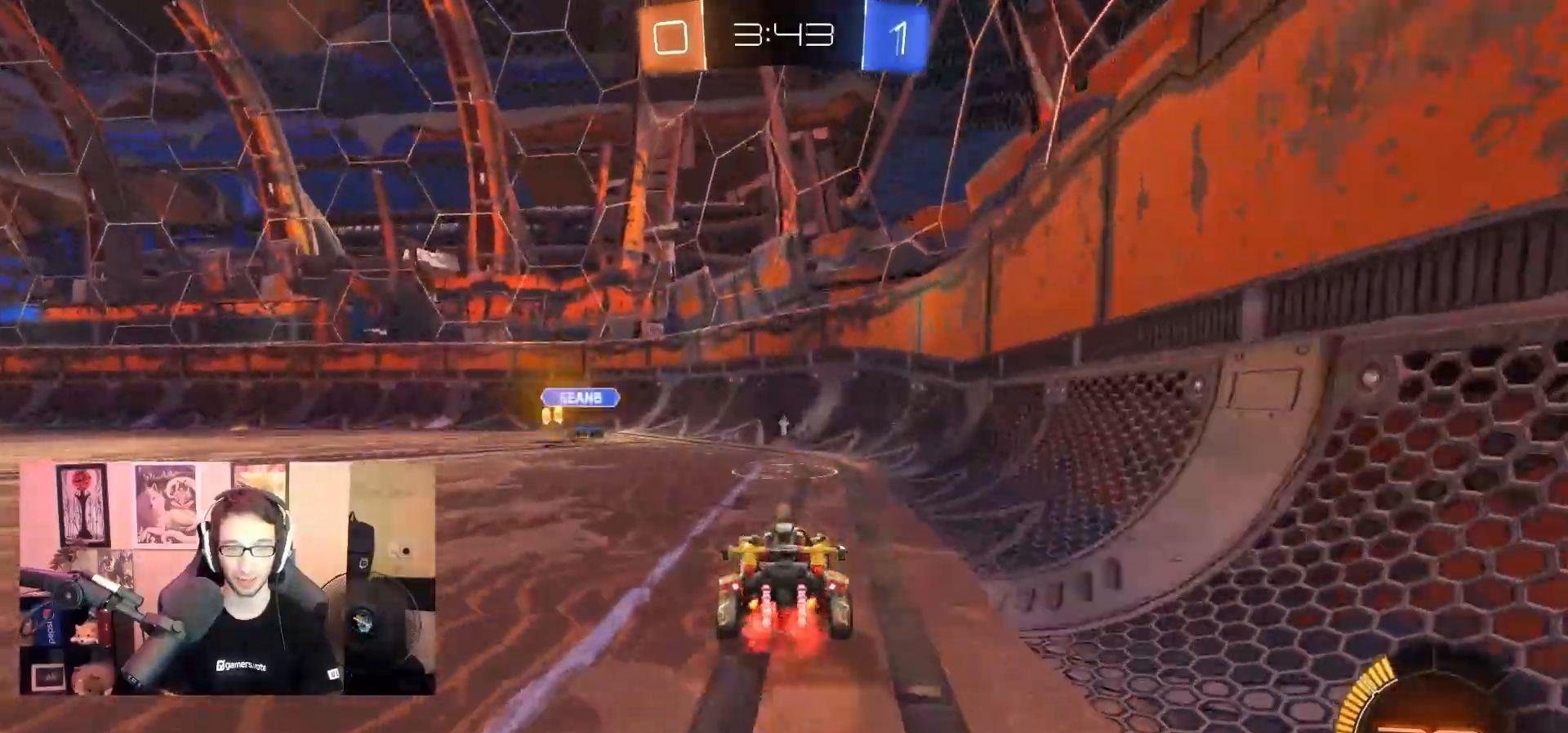
{"dt_ms": 500, "buttons": [], "left_stick": "center", "right_stick": "center", "events": [[167, "L2", "down"], [233, "left_stick", "left"], [333, "L2", "up"], [467, "left_stick", "center"]]}
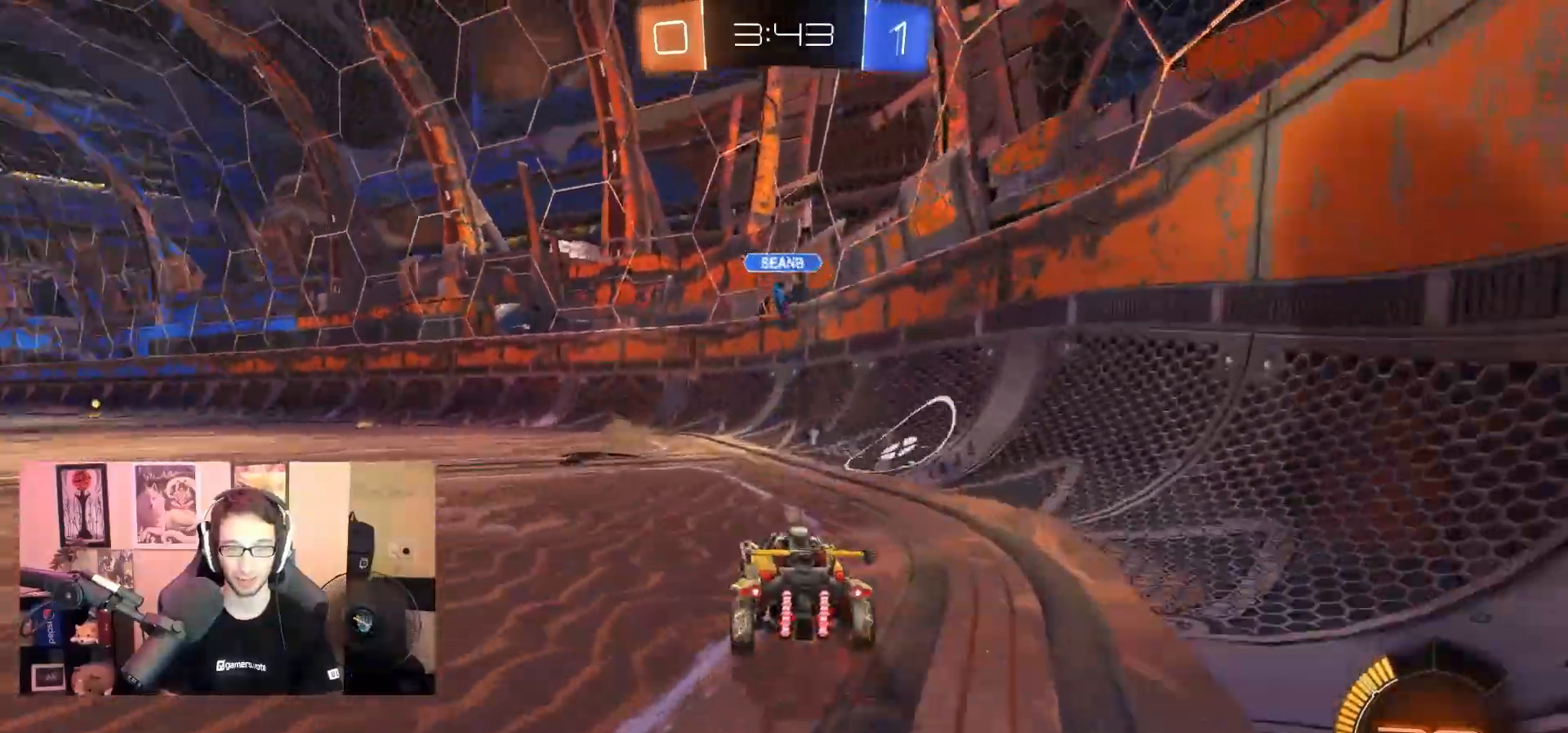
{"dt_ms": 500, "buttons": [], "left_stick": "center", "right_stick": "center", "events": [[17, "R1", "down"], [150, "left_stick", "left"], [233, "left_stick", "center"], [483, "R1", "up"]]}
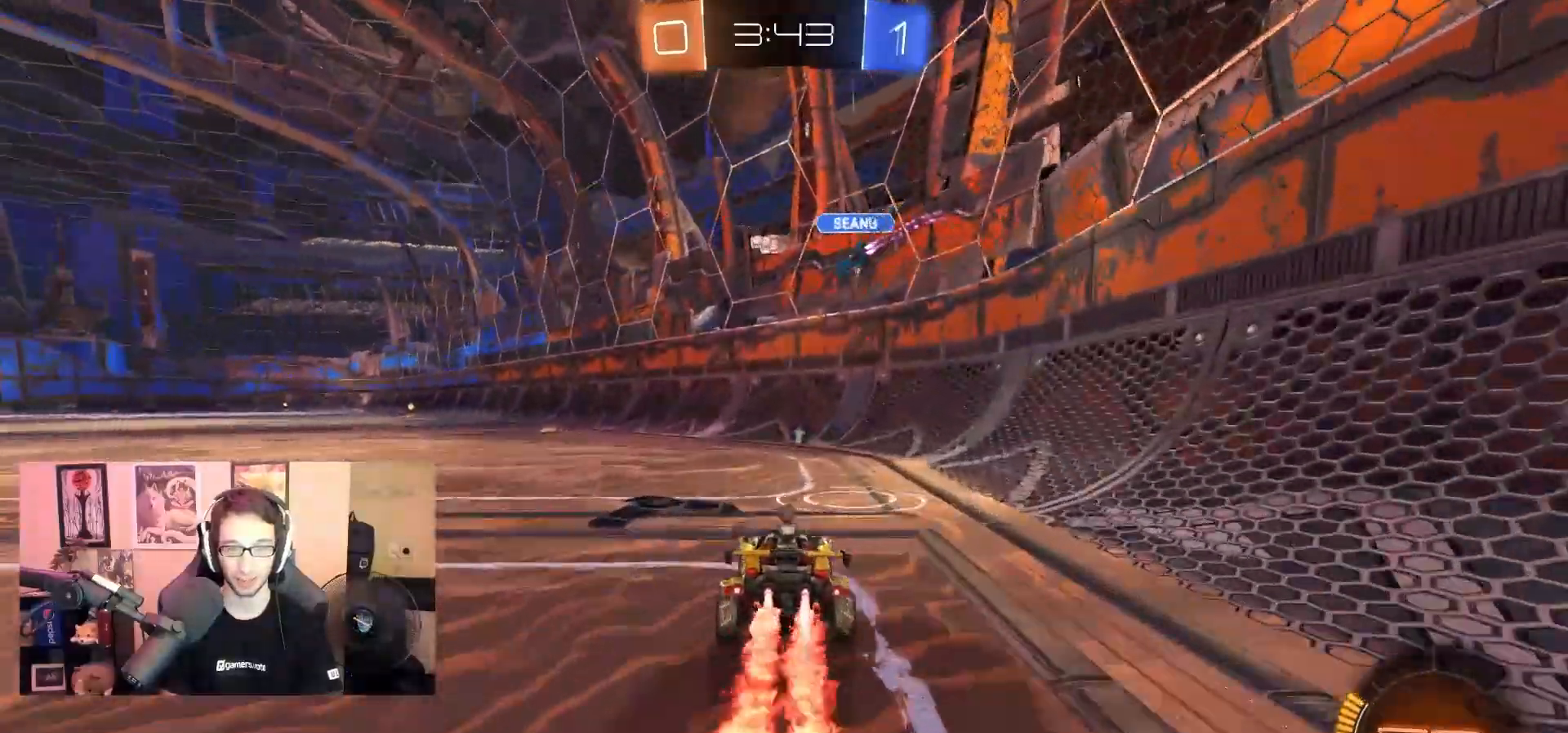
{"dt_ms": 500, "buttons": ["R1"], "left_stick": "left", "right_stick": "center", "events": [[83, "left_stick", "left"], [100, "R1", "down"], [150, "R1", "up"], [250, "left_stick", "center"], [300, "left_stick", "left"], [367, "R1", "down"]]}
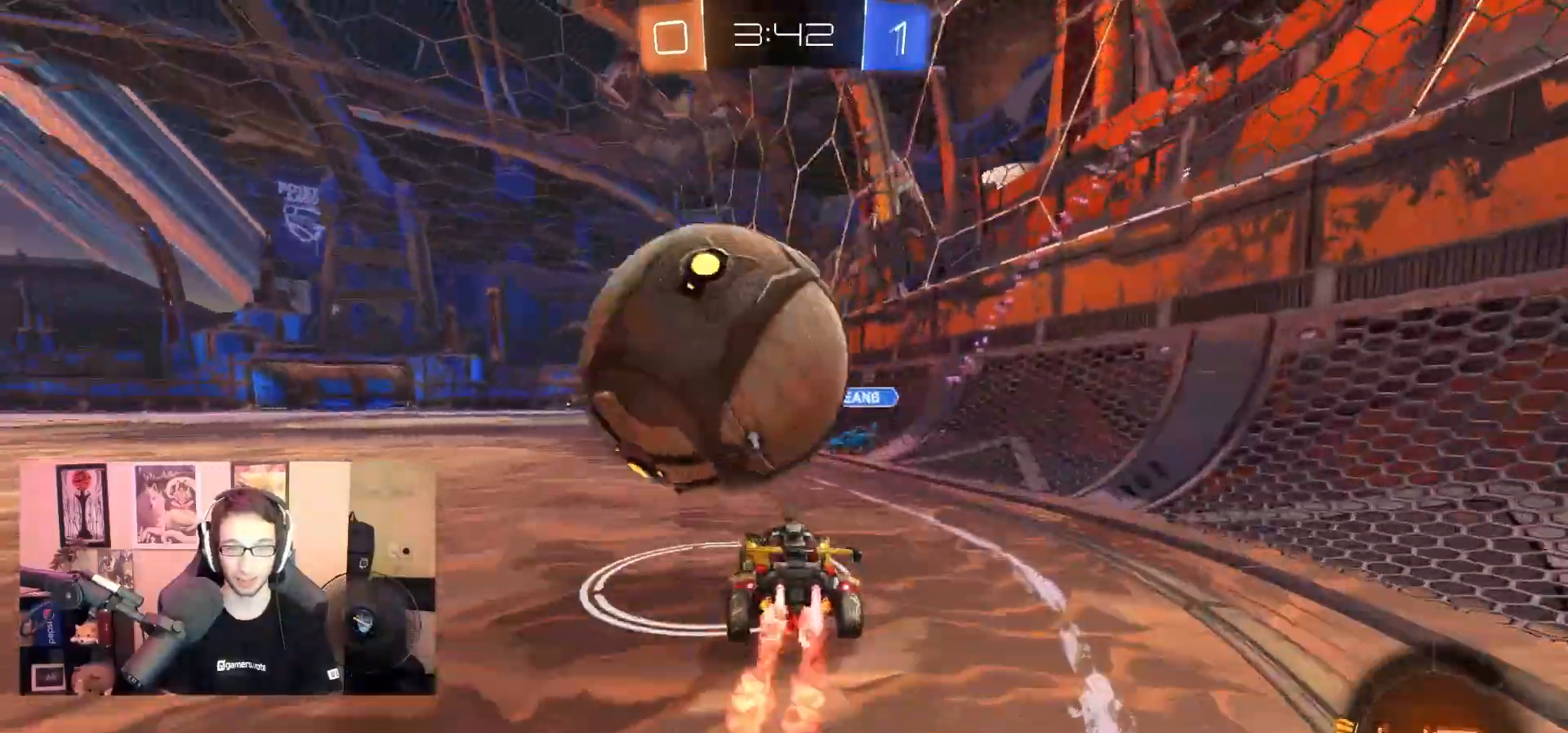
{"dt_ms": 500, "buttons": [], "left_stick": "left", "right_stick": "center", "events": [[267, "left_stick", "center"], [400, "left_stick", "left"], [483, "R1", "up"]]}
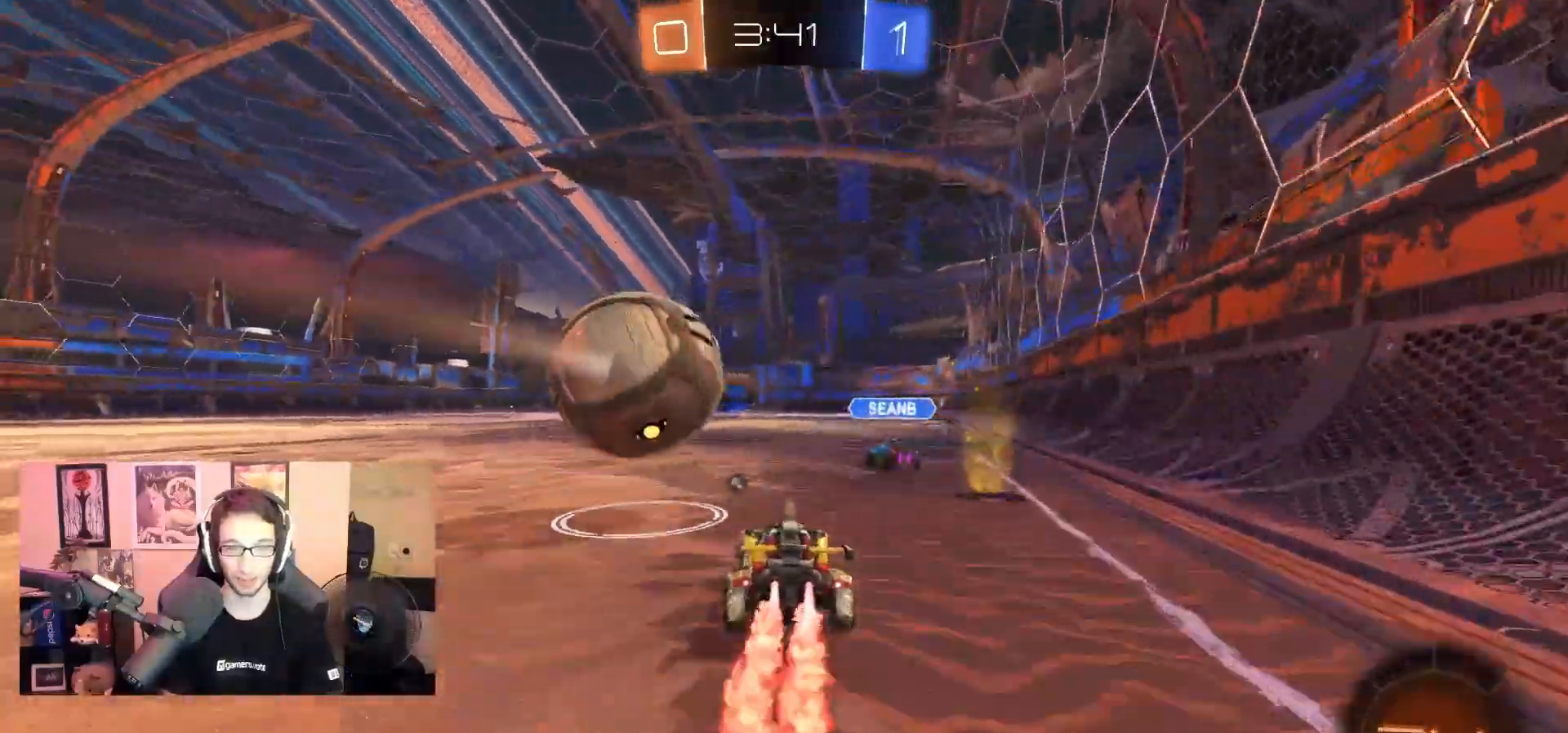
{"dt_ms": 500, "buttons": ["R1"], "left_stick": "left", "right_stick": "center", "events": [[50, "left_stick", "center"], [217, "L2", "down"], [233, "left_stick", "down-right"], [283, "left_stick", "left"], [350, "L2", "up"], [417, "R1", "down"]]}
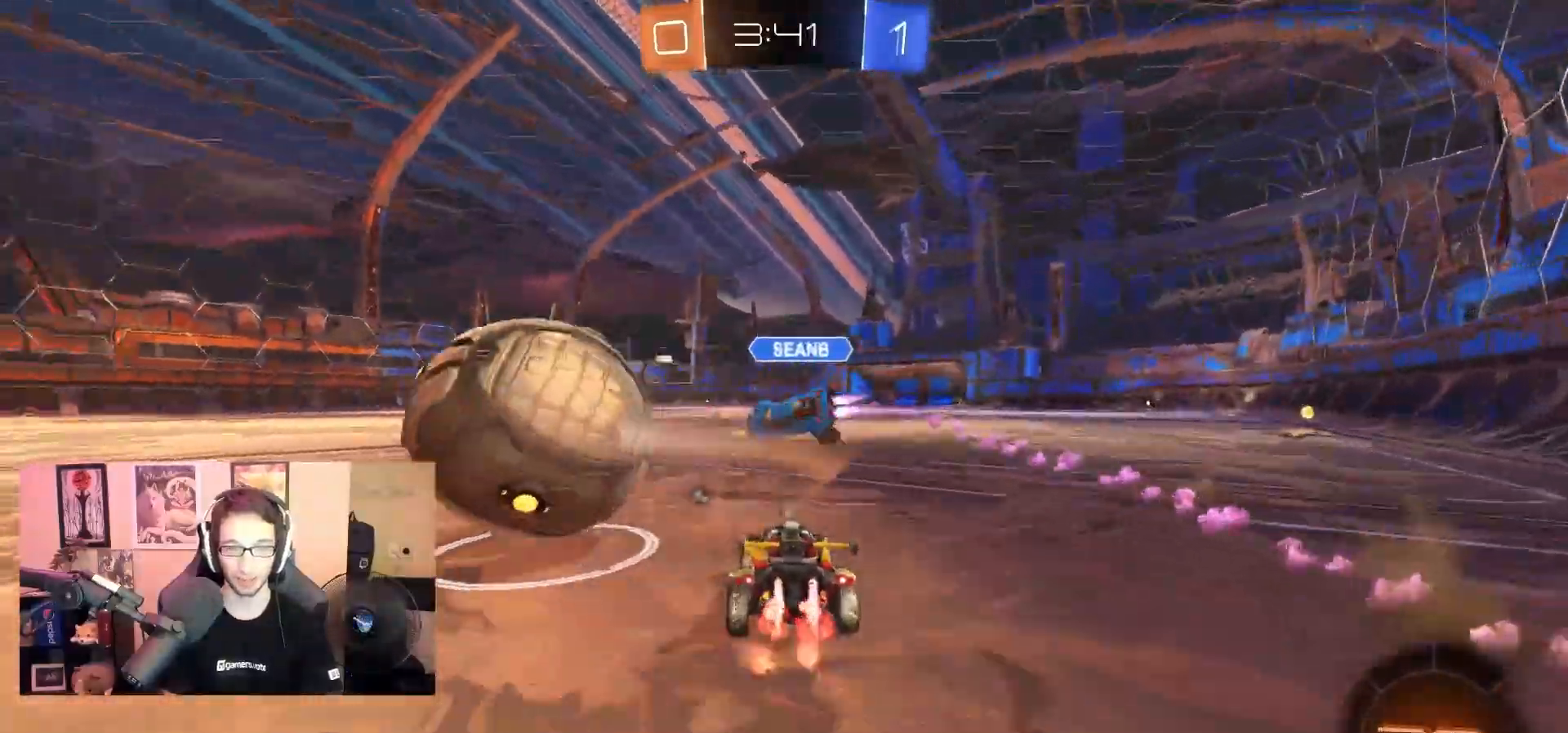
{"dt_ms": 500, "buttons": [], "left_stick": "left", "right_stick": "center", "events": [[33, "L1", "down"], [117, "L1", "up"], [317, "R1", "up"]]}
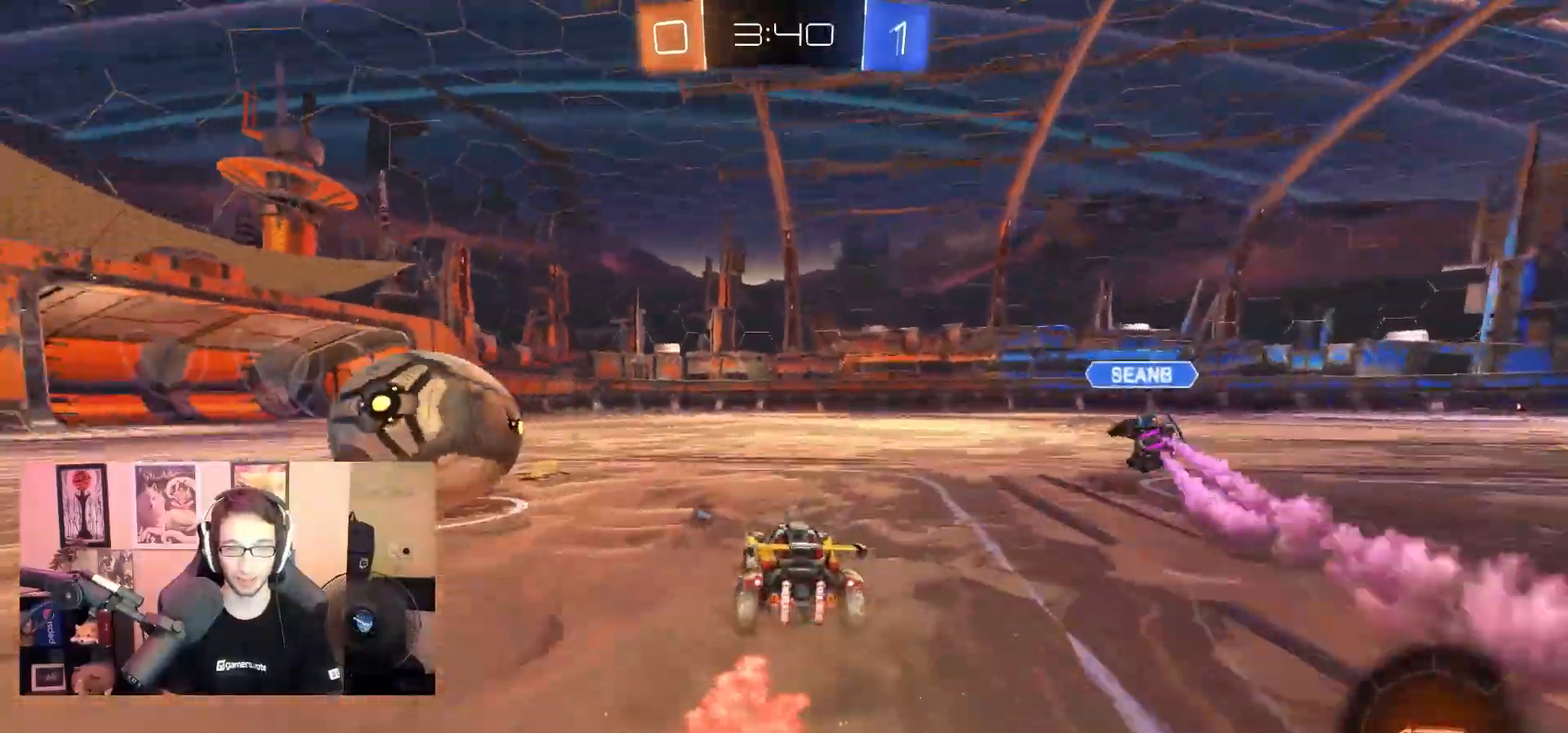
{"dt_ms": 500, "buttons": [], "left_stick": "center", "right_stick": "center", "events": [[267, "left_stick", "center"]]}
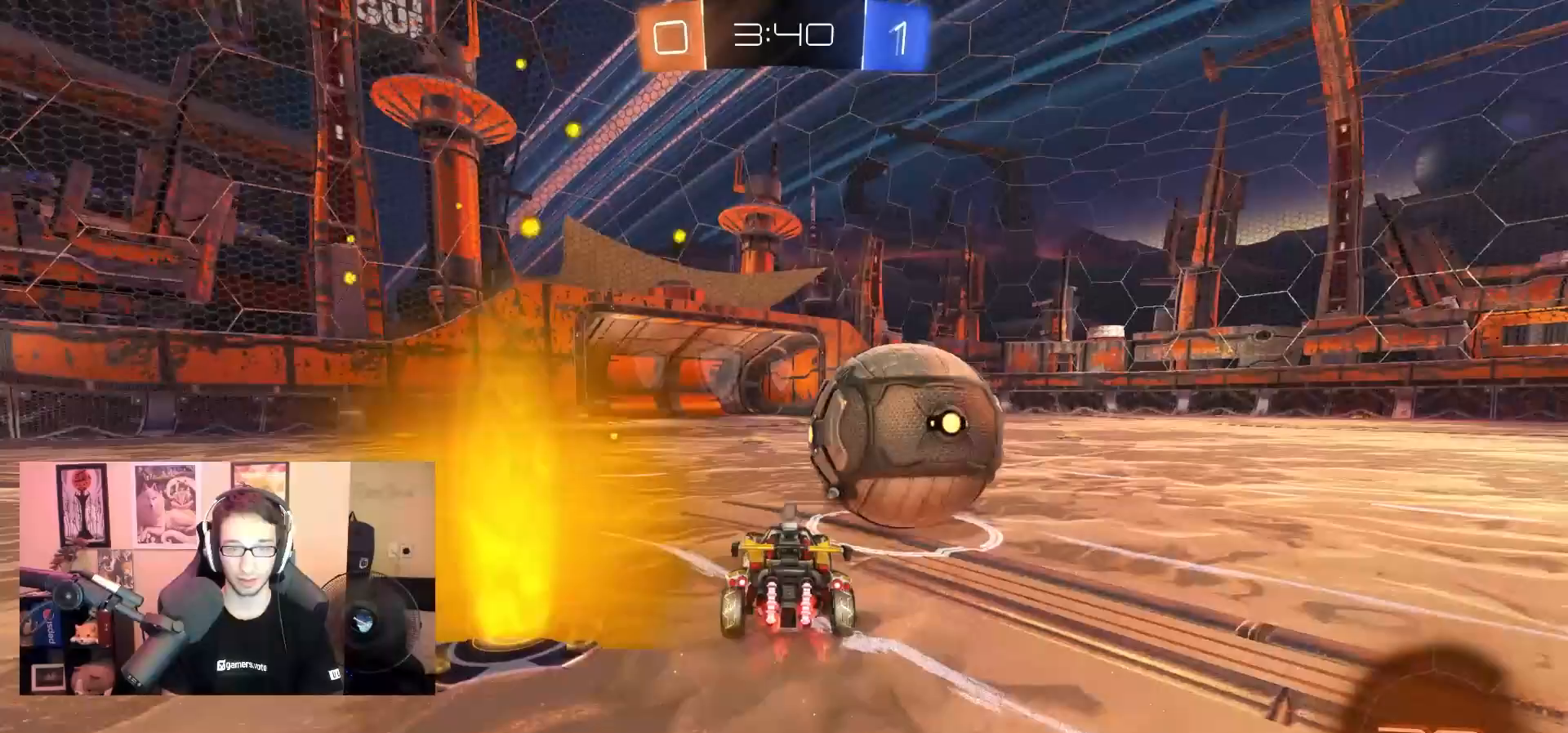
{"dt_ms": 500, "buttons": ["R1"], "left_stick": "right", "right_stick": "center", "events": [[17, "left_stick", "right"], [183, "R1", "down"], [250, "L1", "down"], [400, "L1", "up"]]}
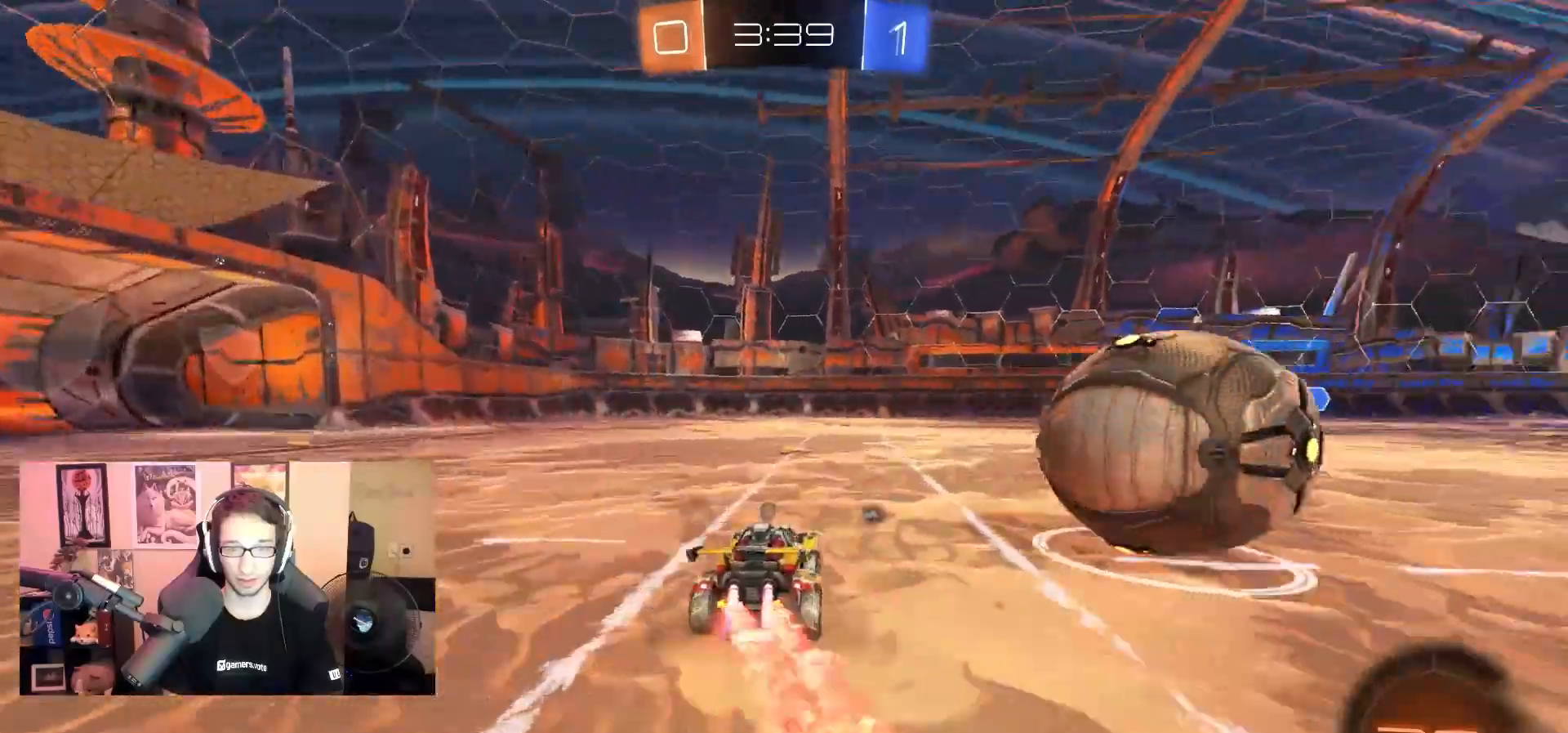
{"dt_ms": 500, "buttons": [], "left_stick": "center", "right_stick": "center", "events": [[317, "R1", "up"], [400, "left_stick", "center"]]}
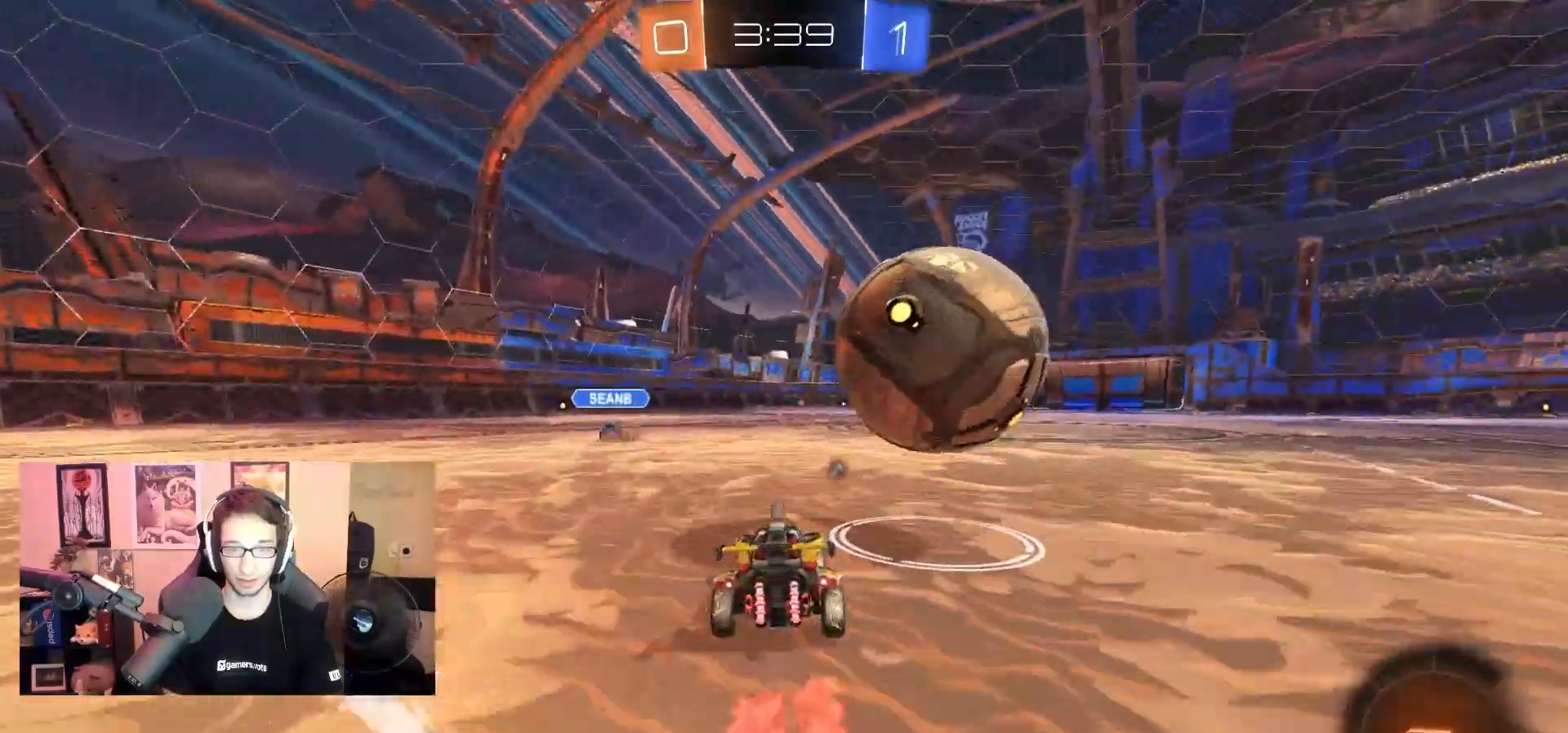
{"dt_ms": 500, "buttons": [], "left_stick": "center", "right_stick": "center", "events": [[50, "left_stick", "left"], [133, "left_stick", "center"], [233, "left_stick", "right"], [317, "left_stick", "center"], [433, "left_stick", "left"], [483, "left_stick", "center"]]}
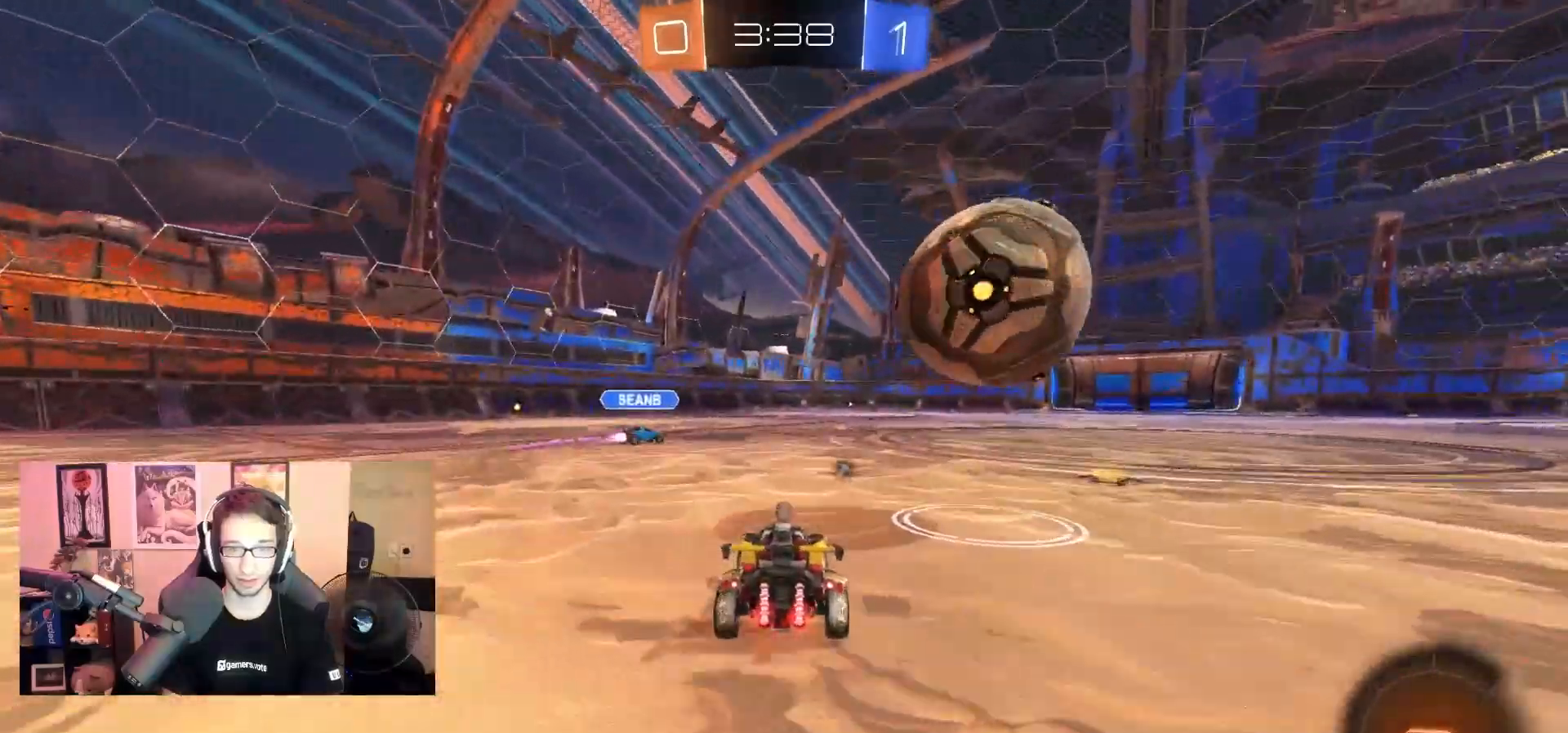
{"dt_ms": 500, "buttons": [], "left_stick": "right", "right_stick": "center", "events": [[333, "SQUARE", "down"], [417, "left_stick", "right"], [450, "SQUARE", "up"]]}
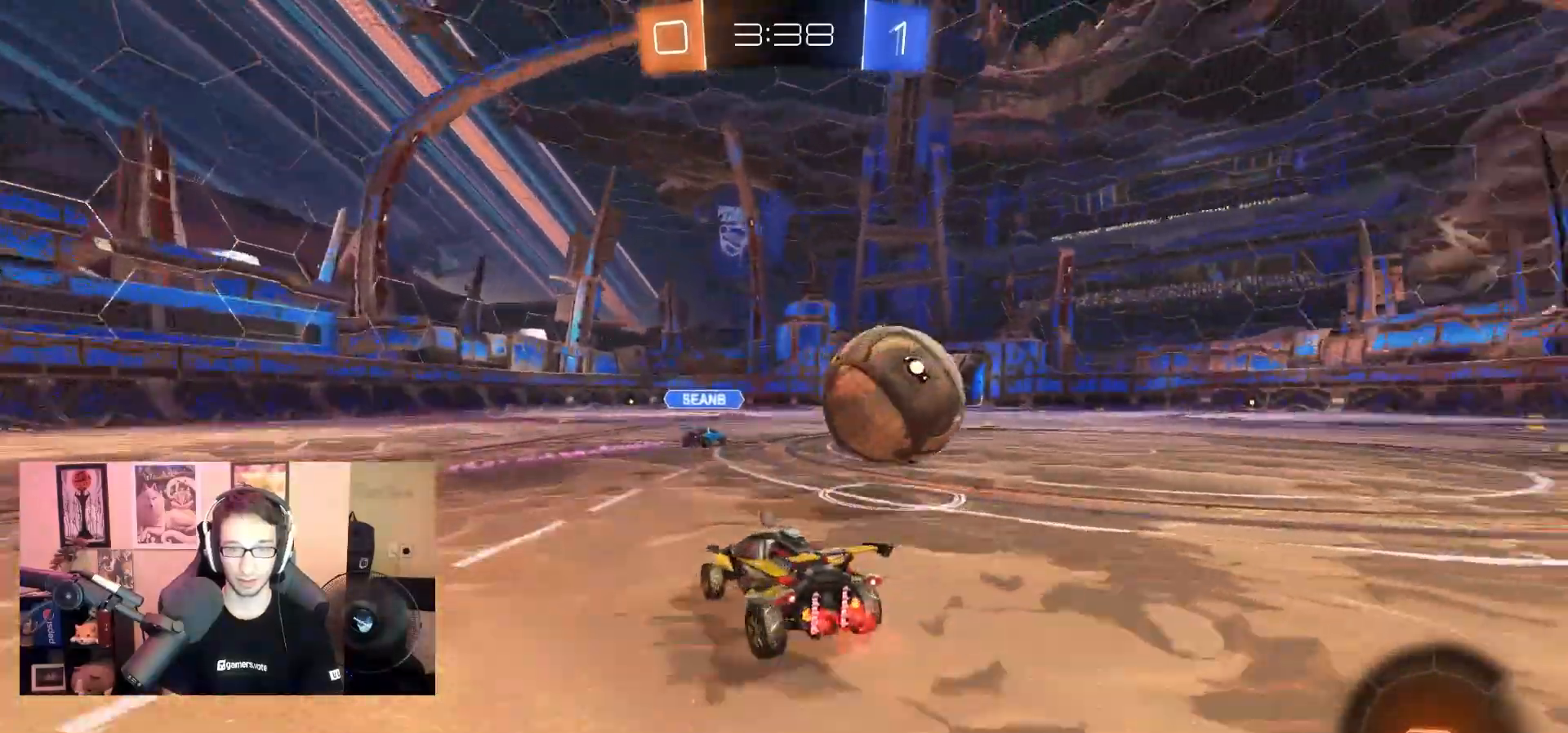
{"dt_ms": 500, "buttons": [], "left_stick": "center", "right_stick": "center", "events": [[83, "left_stick", "center"], [167, "left_stick", "left"], [333, "left_stick", "center"]]}
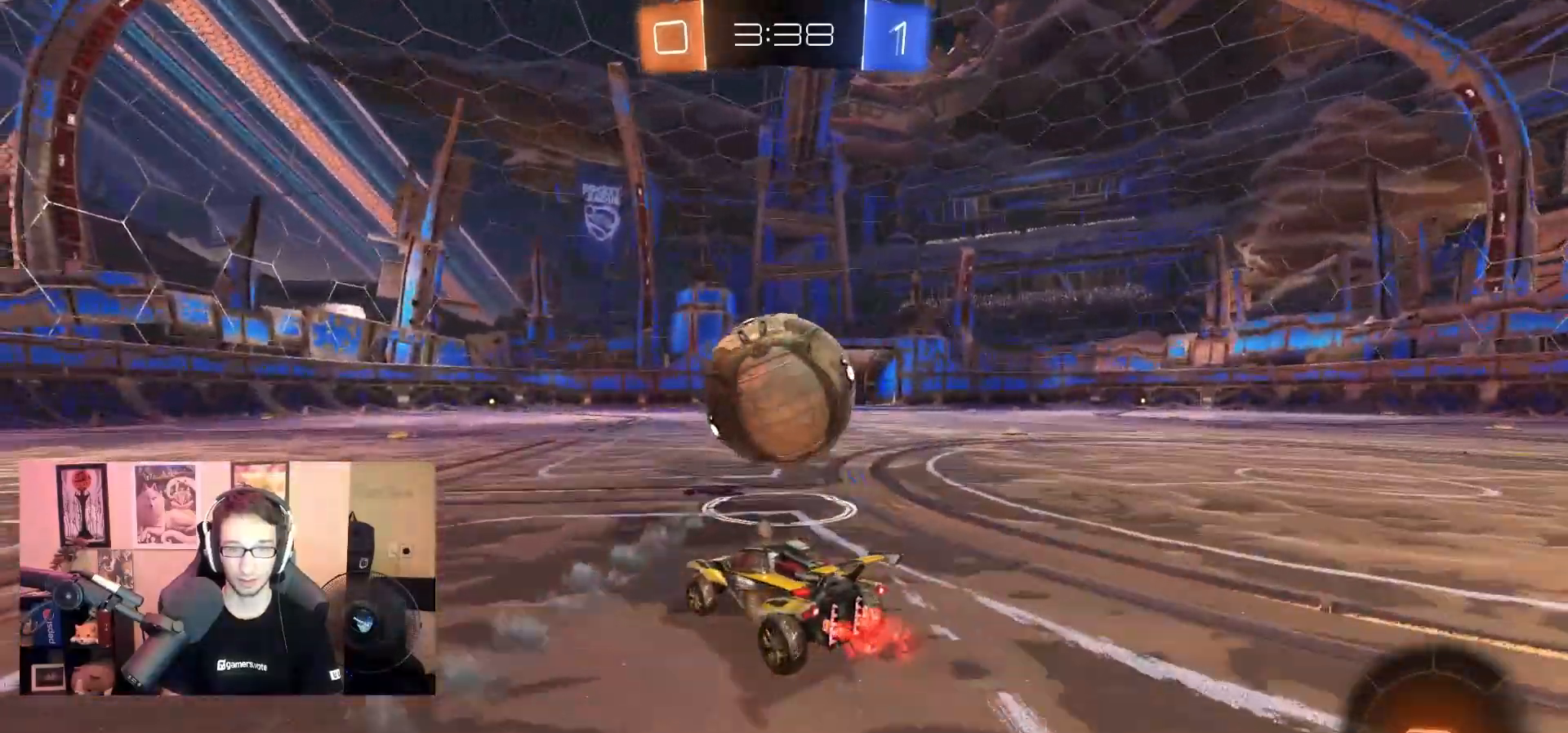
{"dt_ms": 500, "buttons": [], "left_stick": "left", "right_stick": "center", "events": [[233, "left_stick", "left"], [383, "left_stick", "center"], [500, "left_stick", "left"]]}
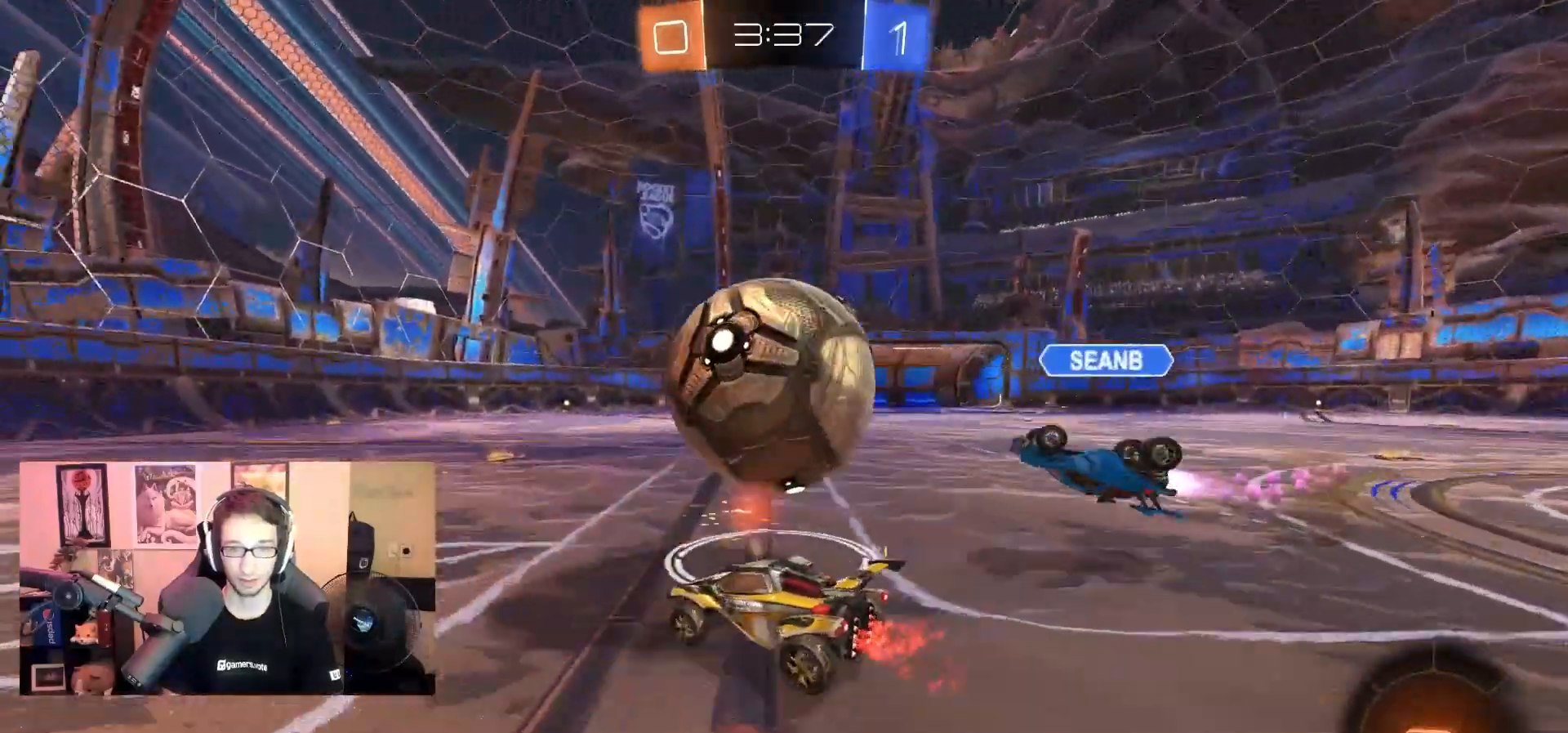
{"dt_ms": 500, "buttons": ["R1"], "left_stick": "up", "right_stick": "center", "events": [[100, "left_stick", "center"], [233, "left_stick", "right"], [367, "left_stick", "center"], [400, "R1", "down"], [417, "CROSS", "down"], [450, "left_stick", "up"], [500, "CROSS", "up"]]}
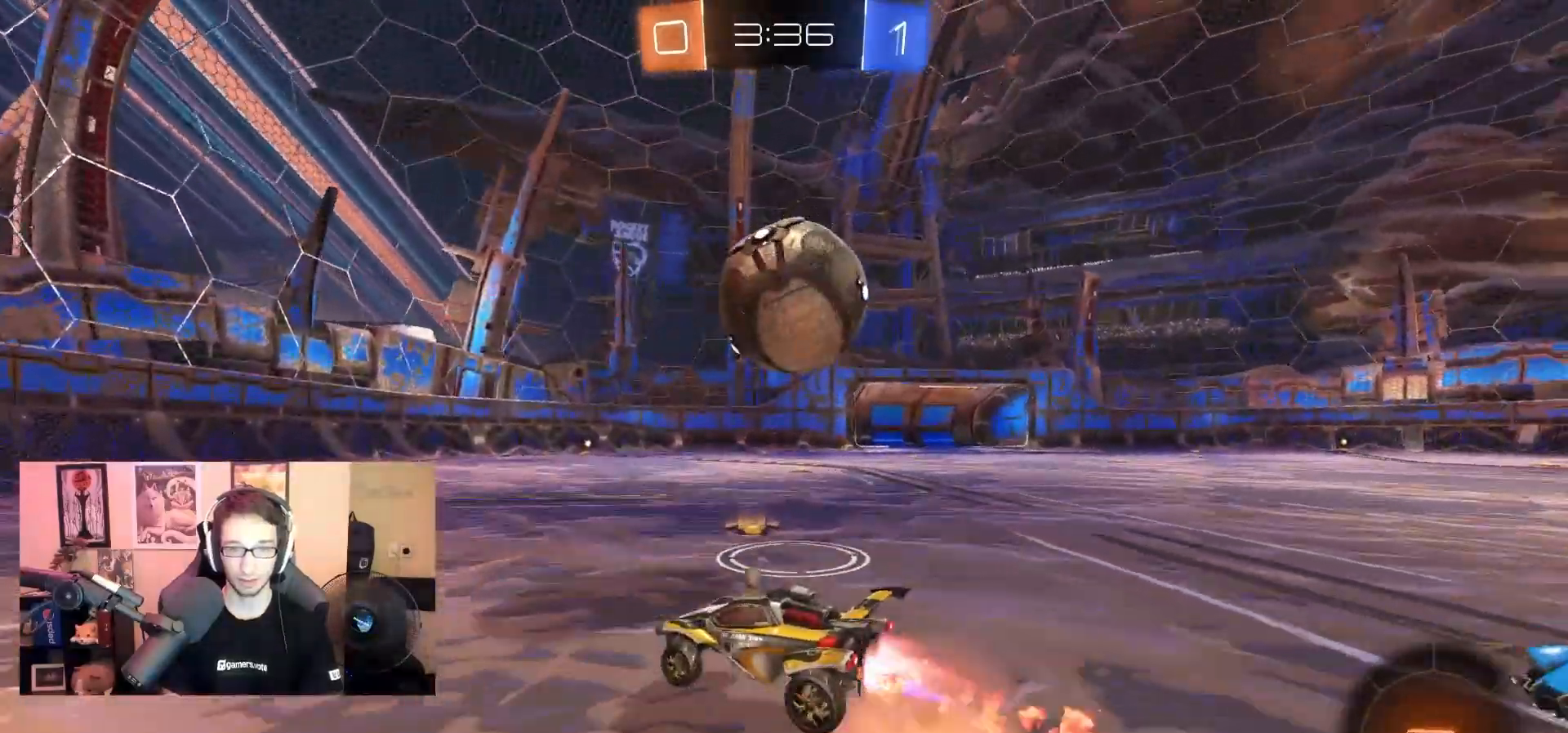
{"dt_ms": 500, "buttons": [], "left_stick": "center", "right_stick": "center", "events": [[117, "CROSS", "down"], [133, "CROSS", "up"], [167, "left_stick", "center"], [283, "left_stick", "down"], [333, "R1", "up"], [400, "left_stick", "center"]]}
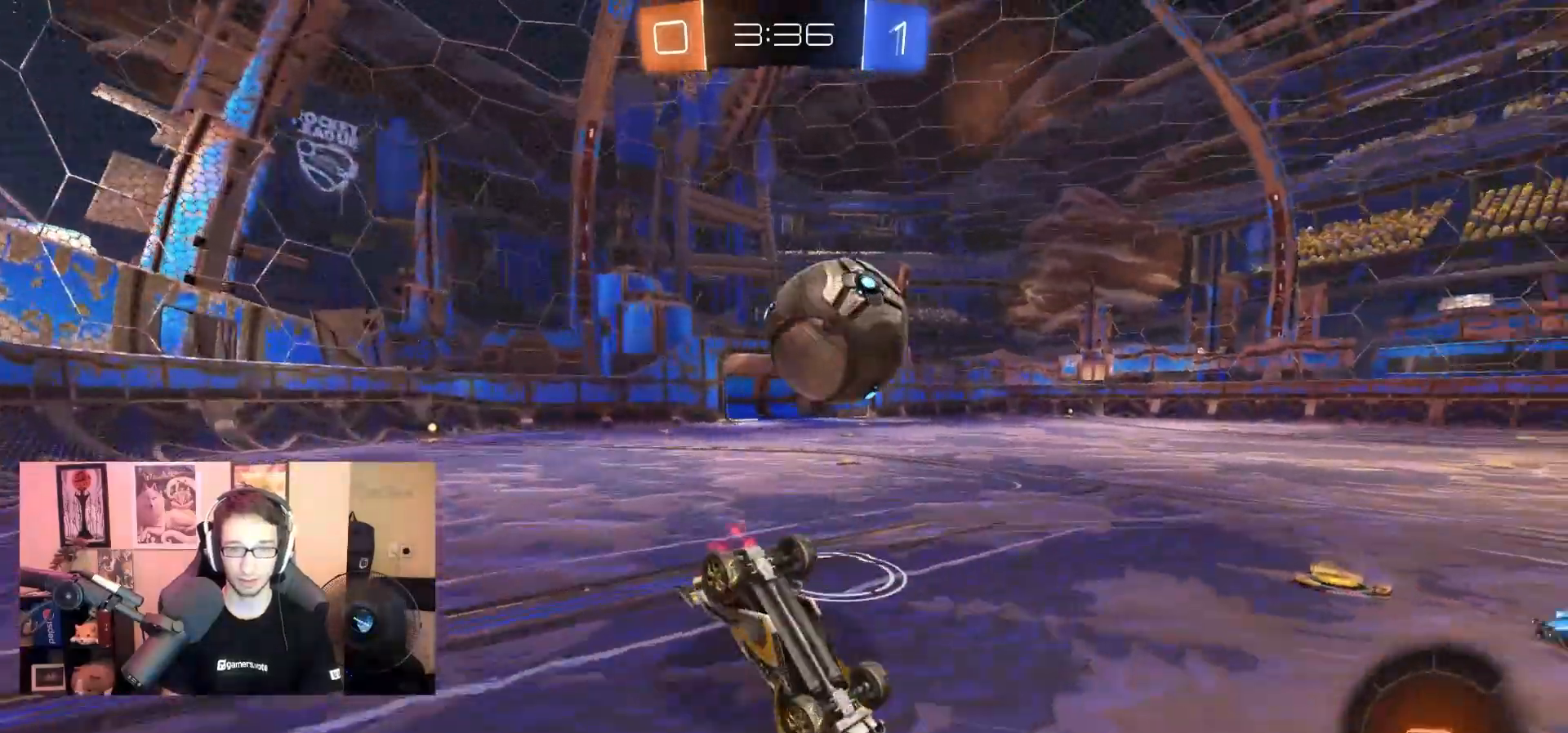
{"dt_ms": 500, "buttons": [], "left_stick": "center", "right_stick": "center", "events": [[100, "left_stick", "right"], [267, "CIRCLE", "down"], [367, "CIRCLE", "up"], [383, "left_stick", "up-right"], [500, "left_stick", "center"]]}
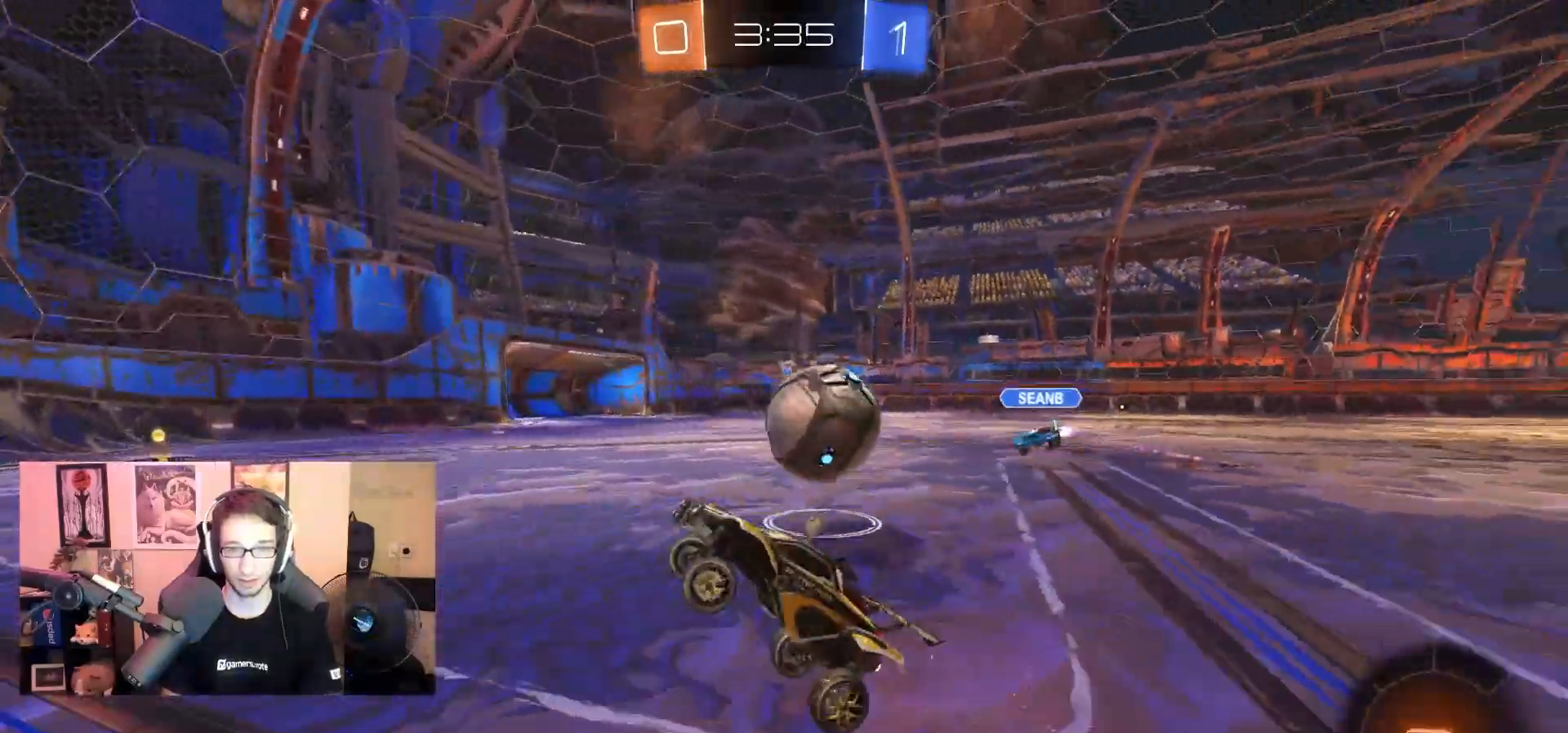
{"dt_ms": 500, "buttons": [], "left_stick": "right", "right_stick": "center", "events": [[83, "L2", "down"], [350, "left_stick", "right"], [467, "L2", "up"]]}
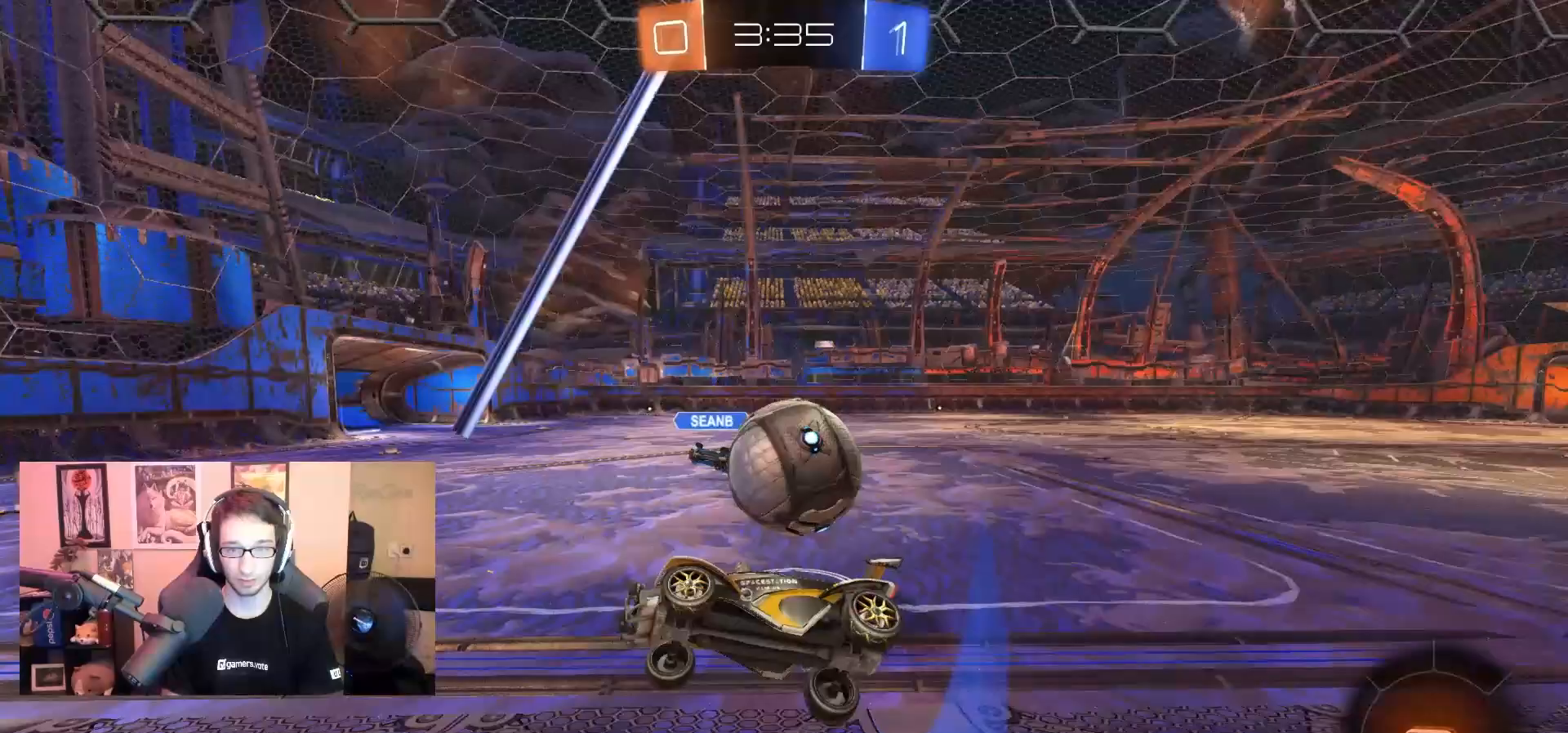
{"dt_ms": 500, "buttons": [], "left_stick": "center", "right_stick": "center", "events": [[333, "L2", "down"], [433, "L2", "up"], [500, "left_stick", "center"]]}
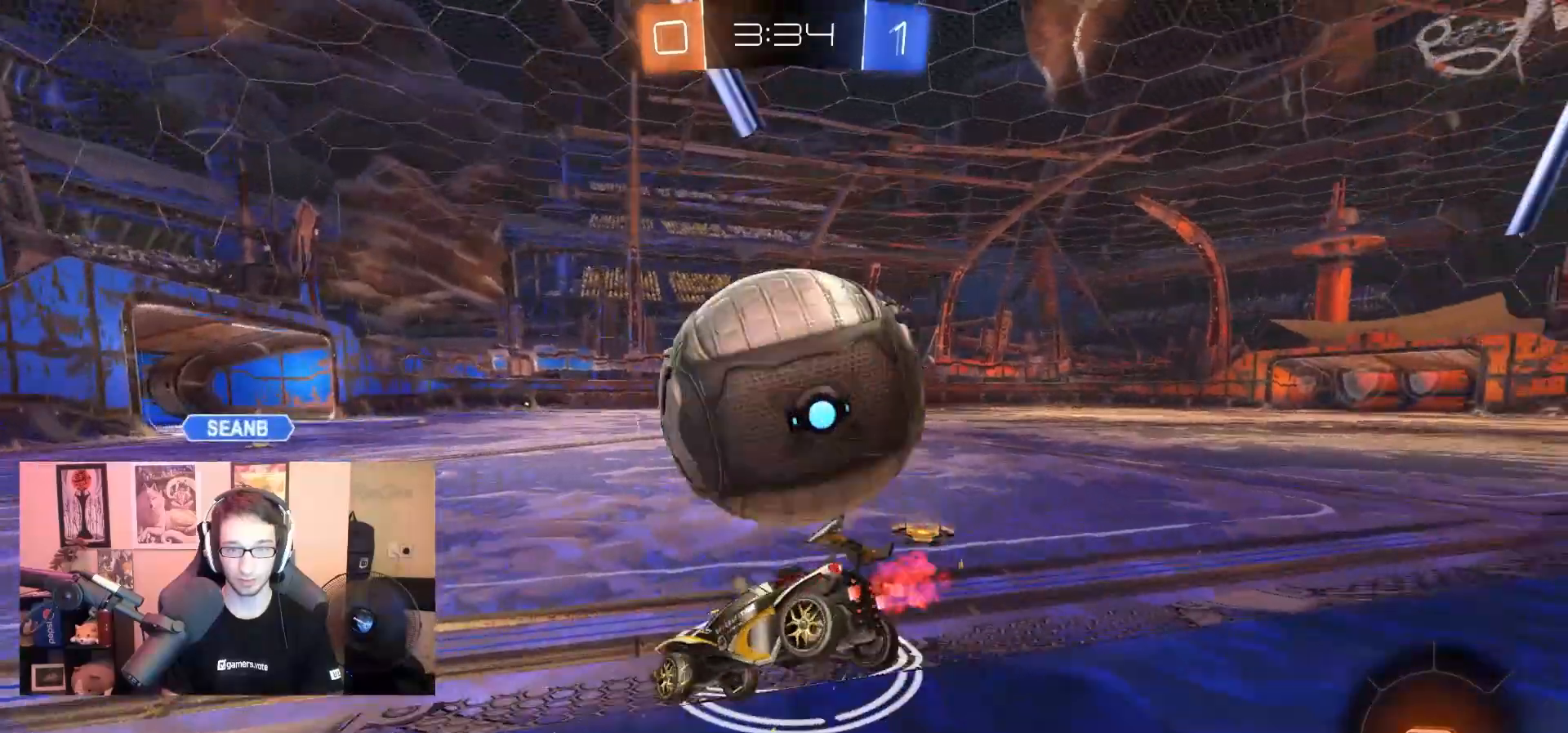
{"dt_ms": 1000, "buttons": [], "left_stick": "down-left", "right_stick": "center", "events": [[67, "SQUARE", "down"], [117, "left_stick", "left"], [150, "SQUARE", "up"], [233, "left_stick", "center"], [483, "left_stick", "left"], [617, "left_stick", "center"], [917, "left_stick", "down-left"]]}
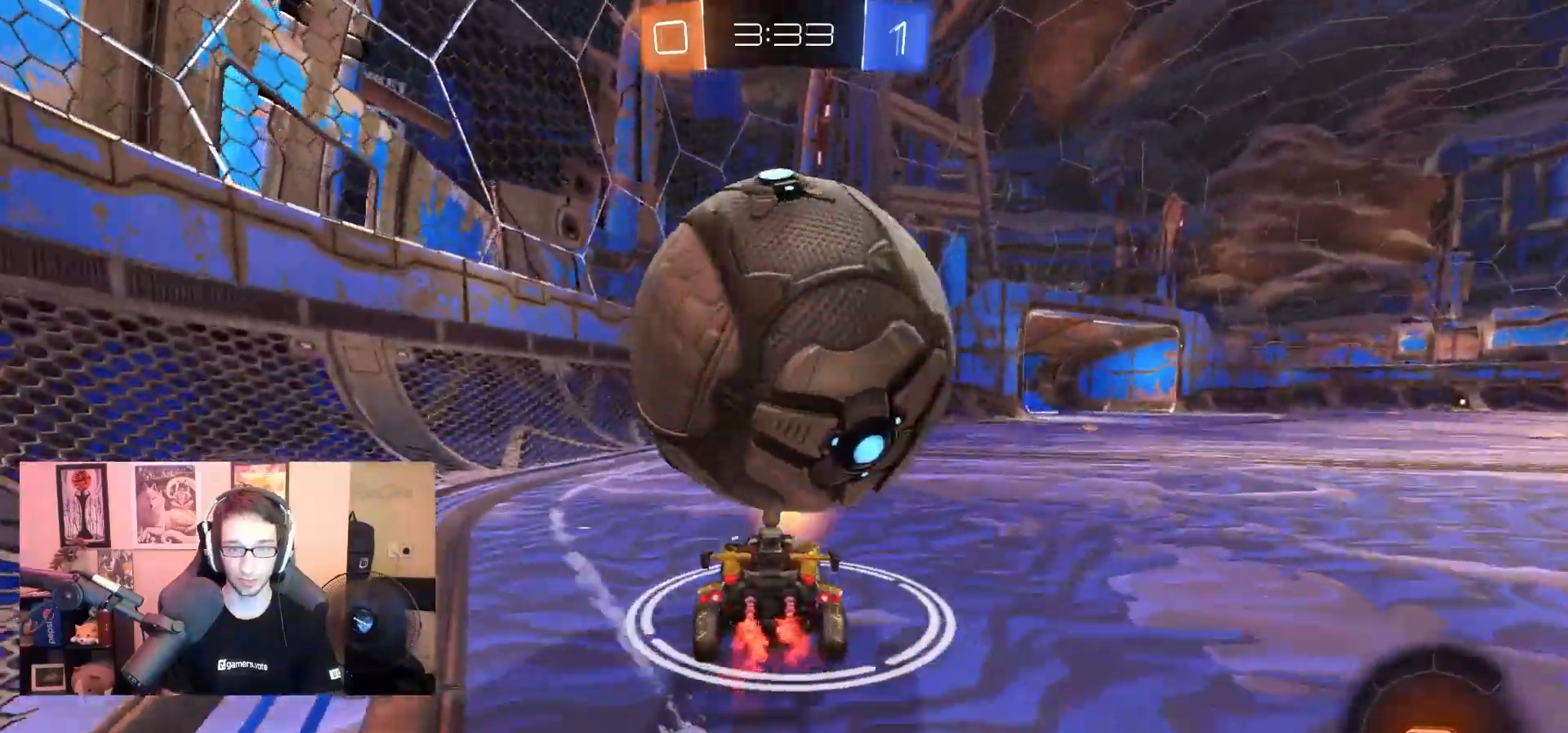
{"dt_ms": 500, "buttons": [], "left_stick": "up-right", "right_stick": "center", "events": [[17, "CROSS", "down"], [83, "left_stick", "down"], [133, "L1", "down"], [183, "CROSS", "up"], [200, "L3", "down"], [233, "CROSS", "down"], [383, "L3", "up"], [400, "left_stick", "up-right"], [450, "CROSS", "up"], [450, "L1", "up"]]}
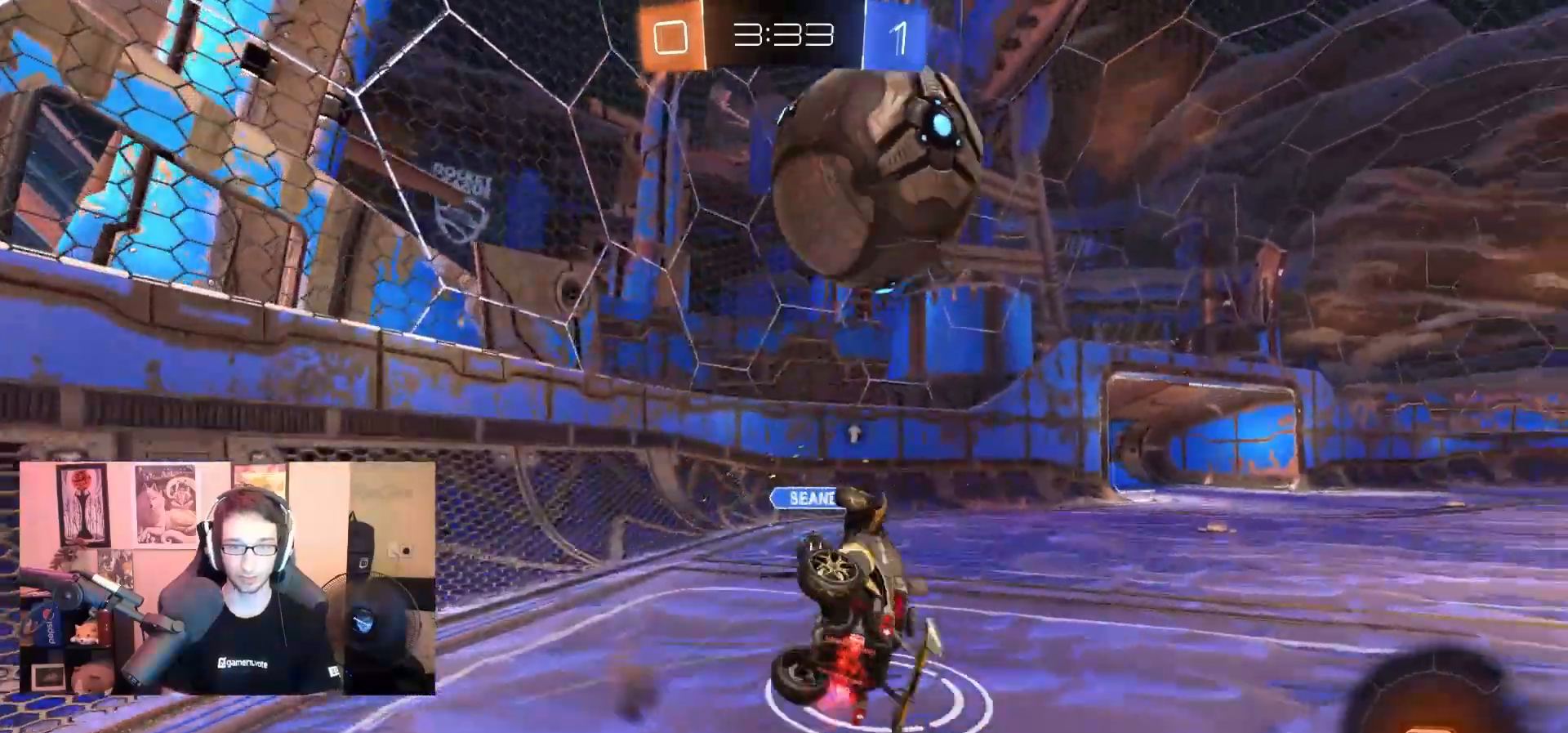
{"dt_ms": 500, "buttons": [], "left_stick": "up-right", "right_stick": "center", "events": []}
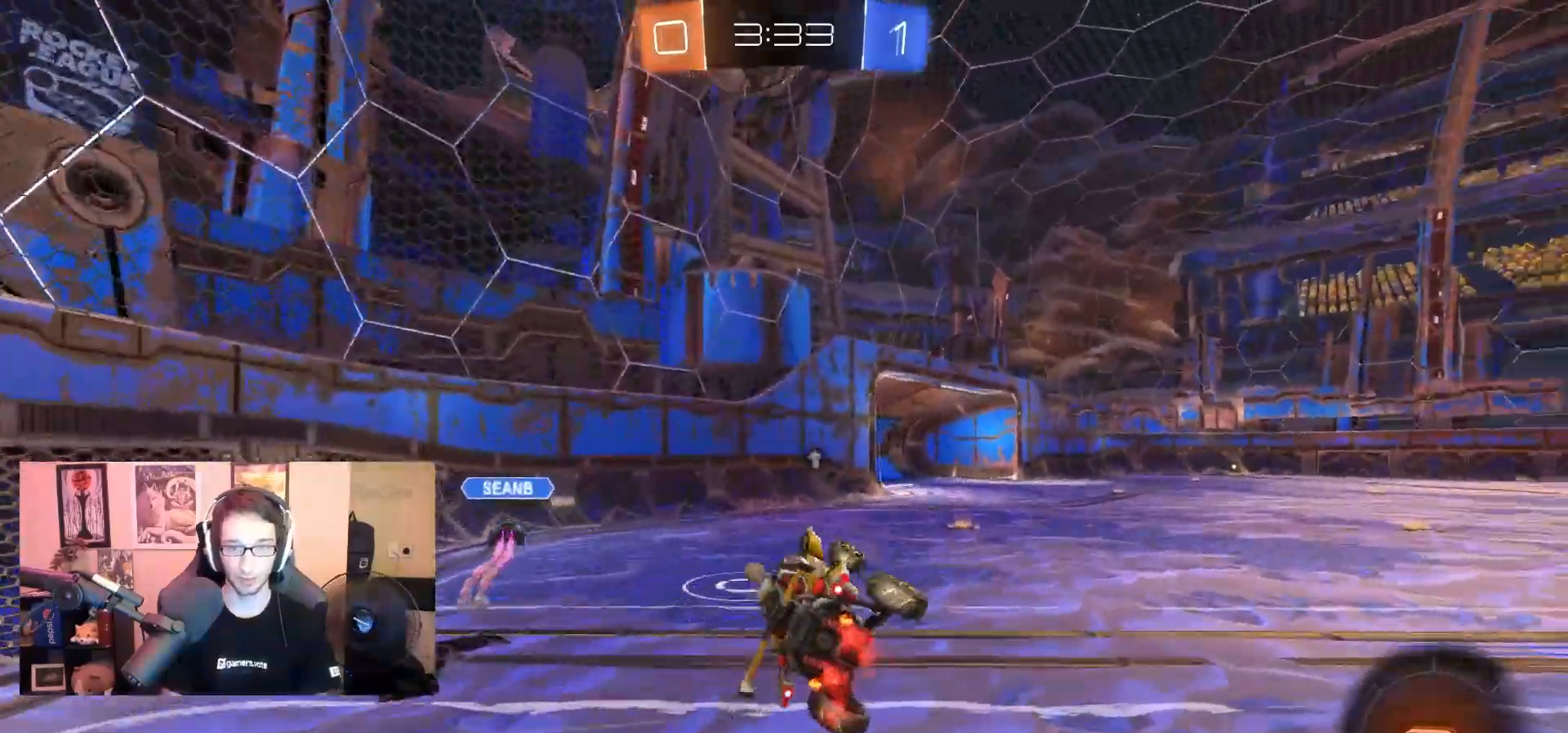
{"dt_ms": 500, "buttons": ["SQUARE"], "left_stick": "center", "right_stick": "center", "events": [[467, "left_stick", "center"], [483, "SQUARE", "down"]]}
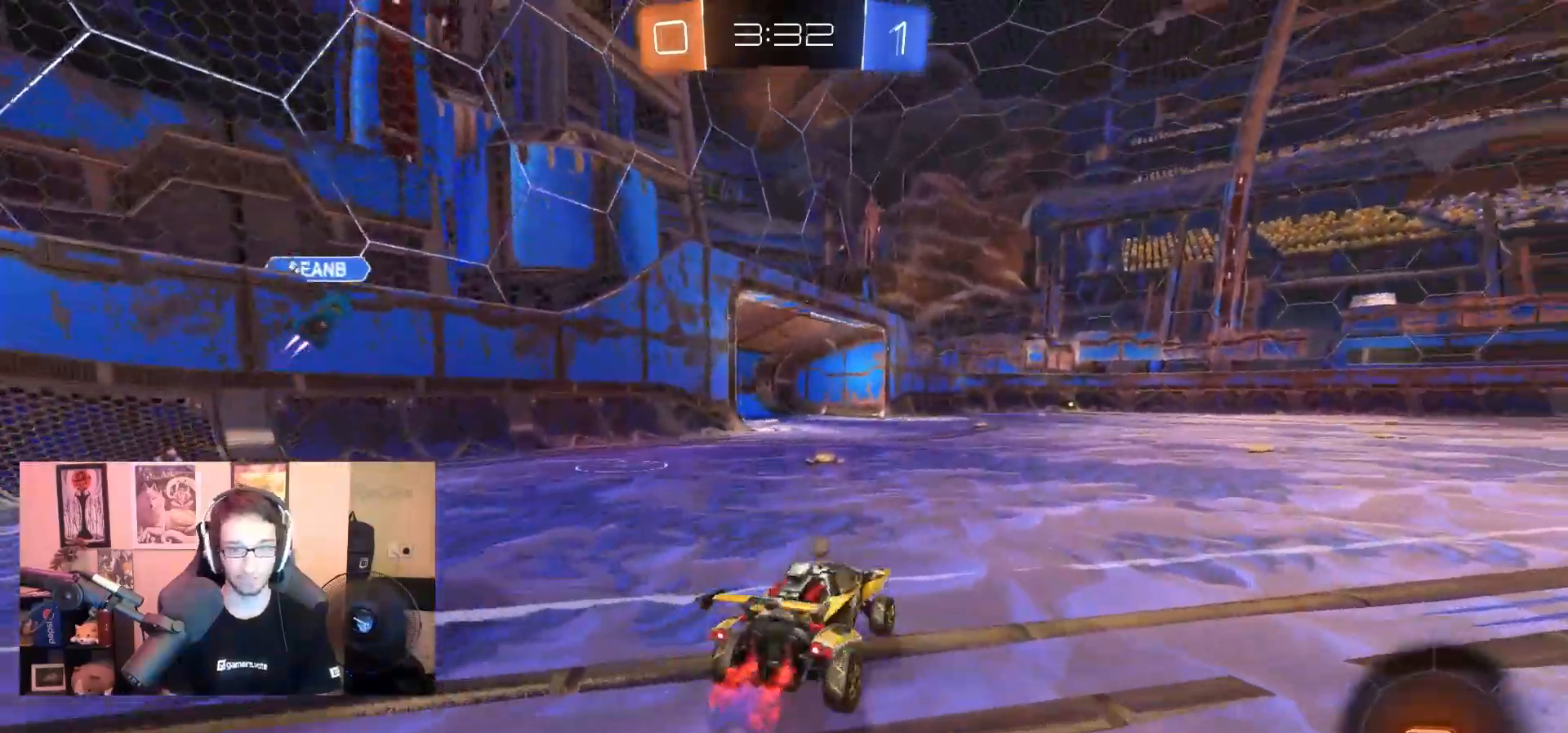
{"dt_ms": 500, "buttons": [], "left_stick": "center", "right_stick": "center", "events": [[17, "left_stick", "left"], [67, "SQUARE", "up"], [200, "left_stick", "center"], [333, "left_stick", "down-left"], [433, "left_stick", "center"]]}
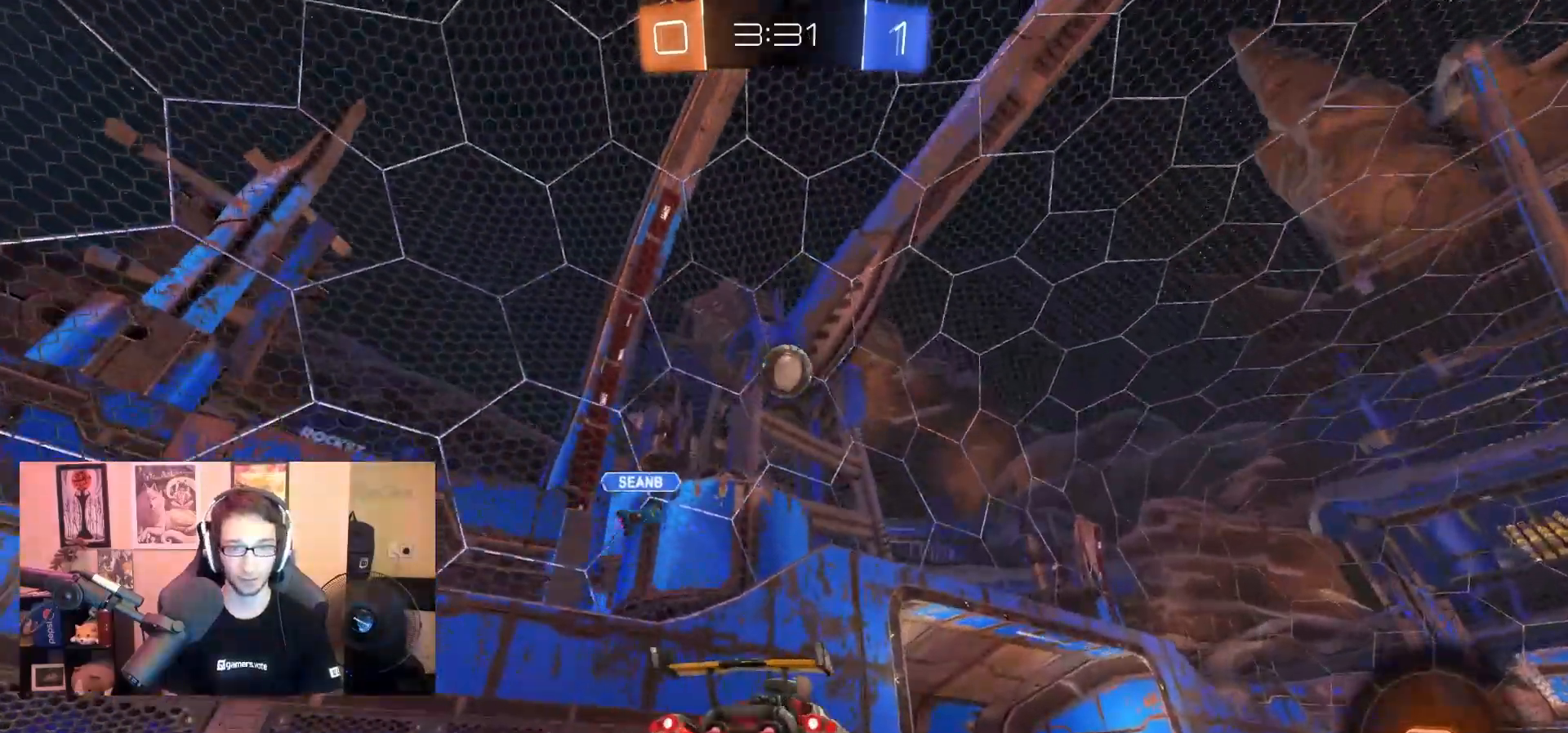
{"dt_ms": 500, "buttons": ["SQUARE"], "left_stick": "right", "right_stick": "center", "events": [[100, "left_stick", "right"], [417, "SQUARE", "down"]]}
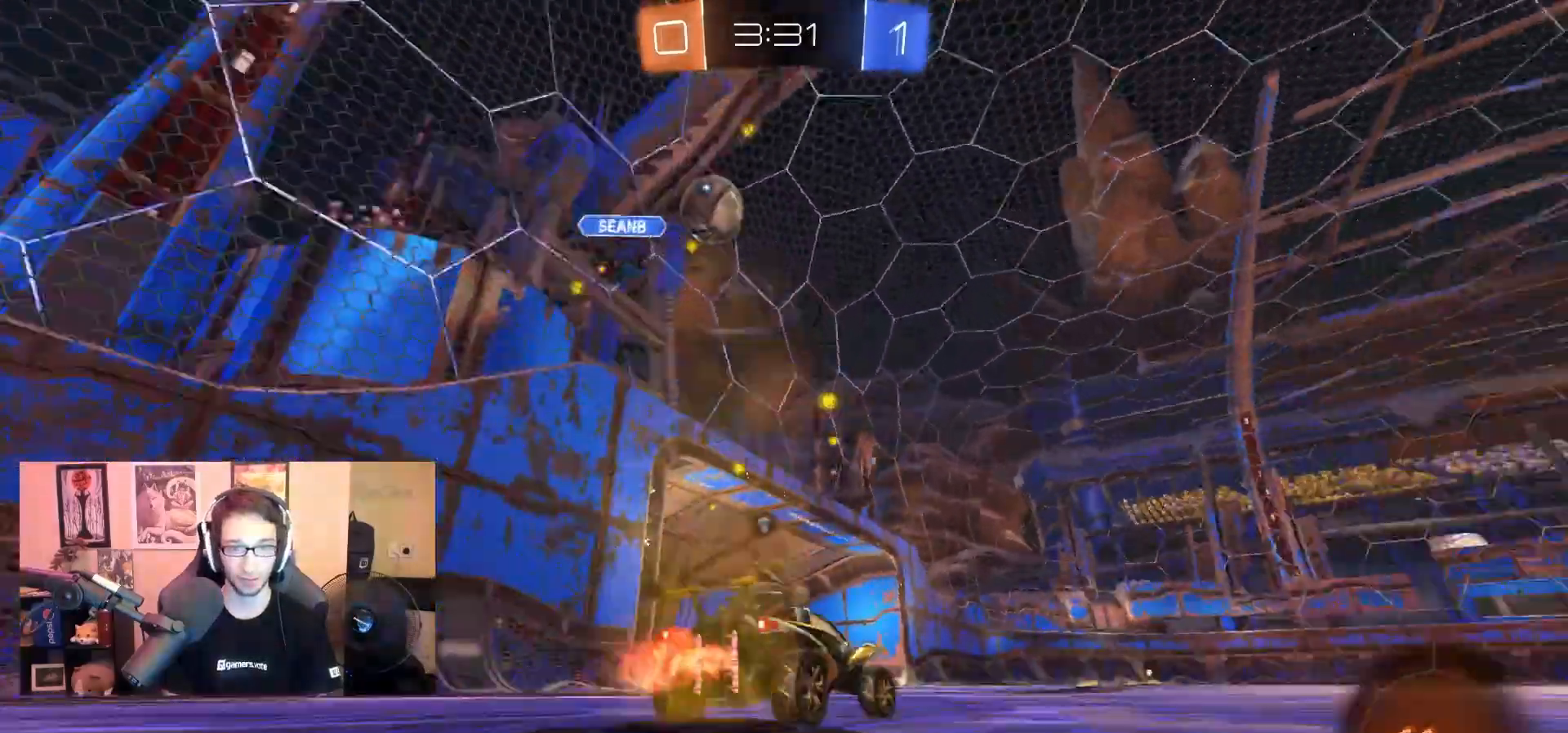
{"dt_ms": 1000, "buttons": [], "left_stick": "center", "right_stick": "center", "events": [[33, "SQUARE", "up"], [183, "R1", "down"], [333, "left_stick", "center"], [500, "left_stick", "right"], [567, "CROSS", "down"], [667, "CROSS", "up"], [683, "R1", "up"], [683, "left_stick", "up"], [717, "L1", "down"], [733, "CROSS", "down"], [800, "CROSS", "up"], [833, "SQUARE", "down"], [883, "L1", "up"], [917, "left_stick", "center"], [967, "SQUARE", "up"]]}
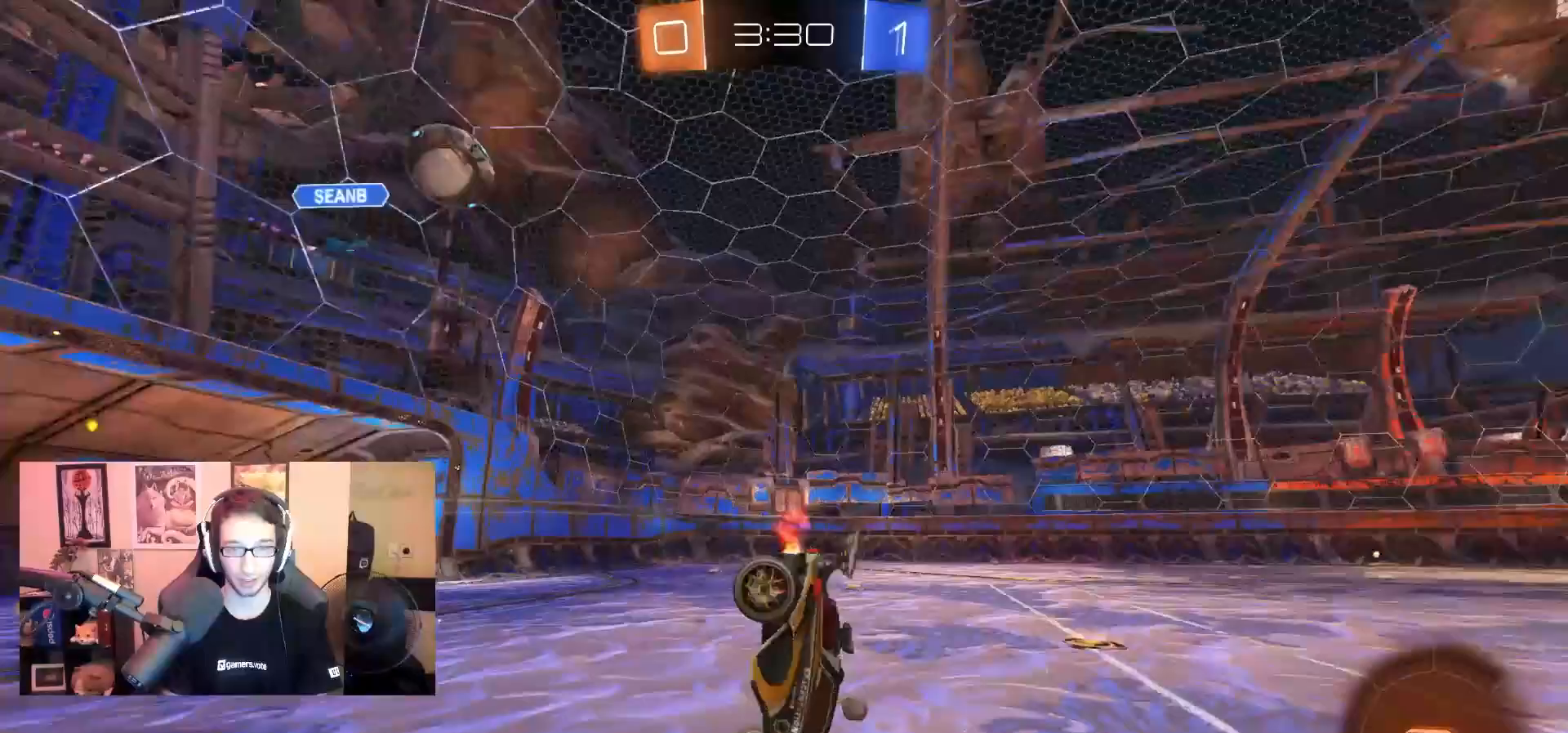
{"dt_ms": 500, "buttons": [], "left_stick": "center", "right_stick": "center", "events": []}
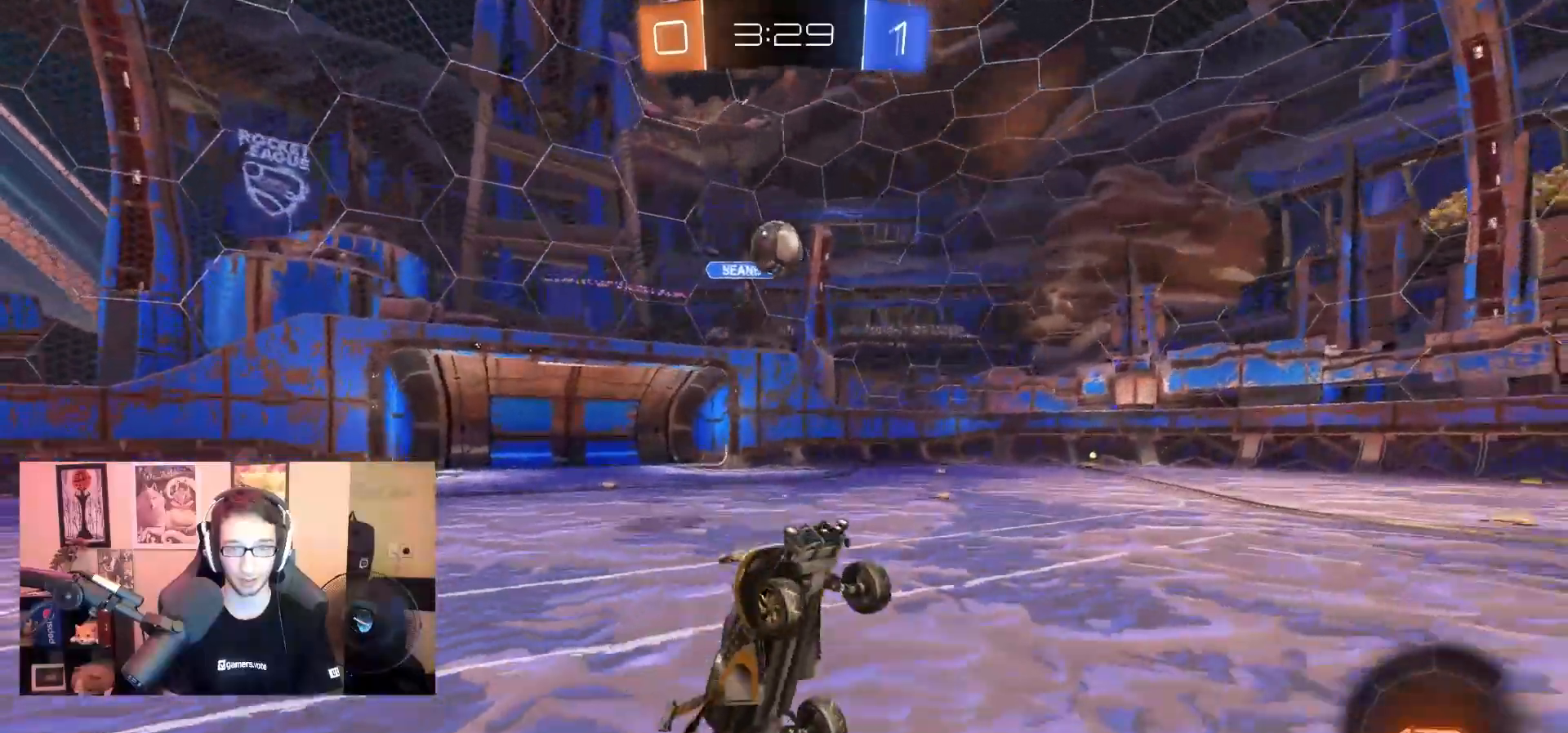
{"dt_ms": 500, "buttons": [], "left_stick": "center", "right_stick": "center", "events": []}
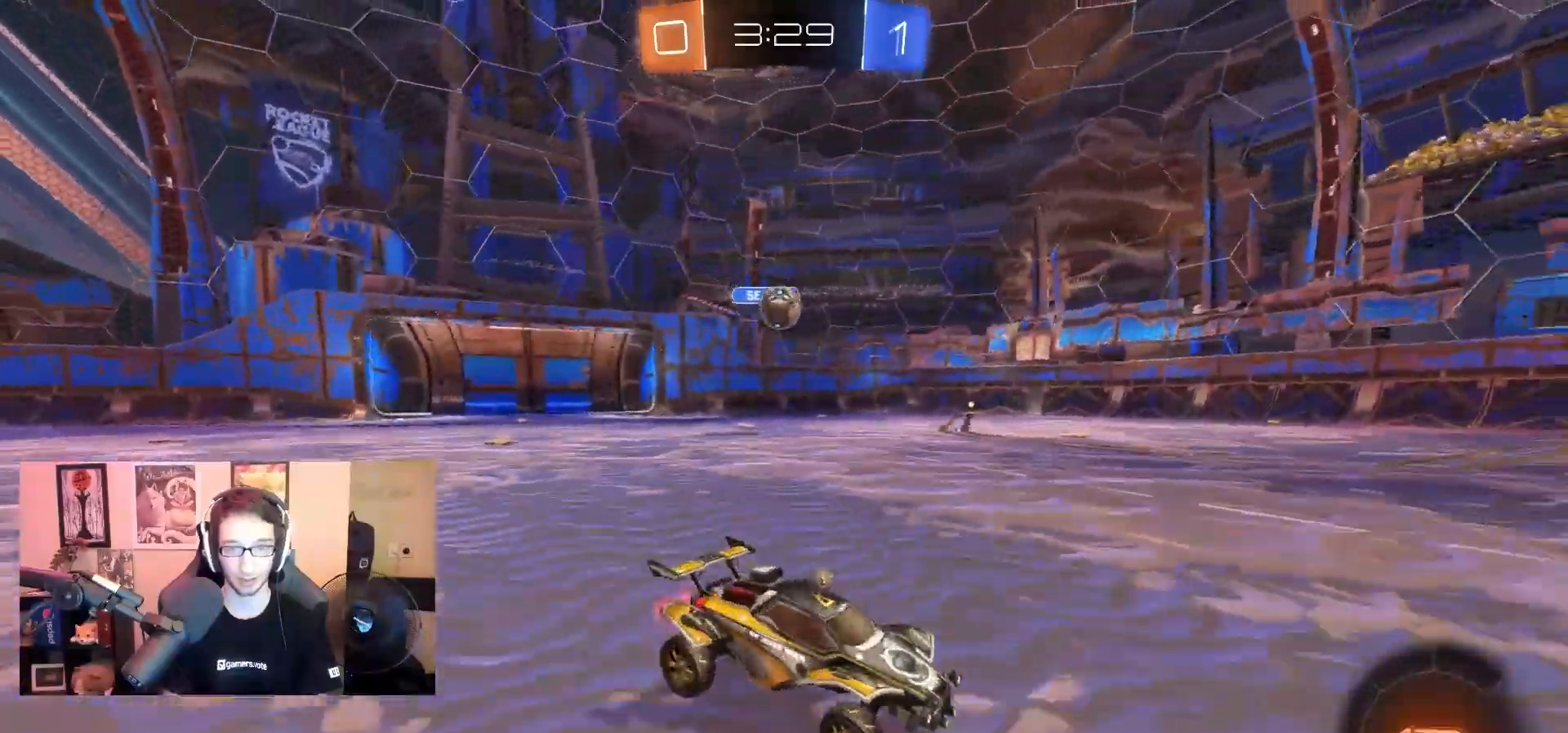
{"dt_ms": 500, "buttons": ["L2"], "left_stick": "left", "right_stick": "center", "events": [[100, "left_stick", "left"], [183, "L1", "down"], [267, "L1", "up"], [450, "L2", "down"]]}